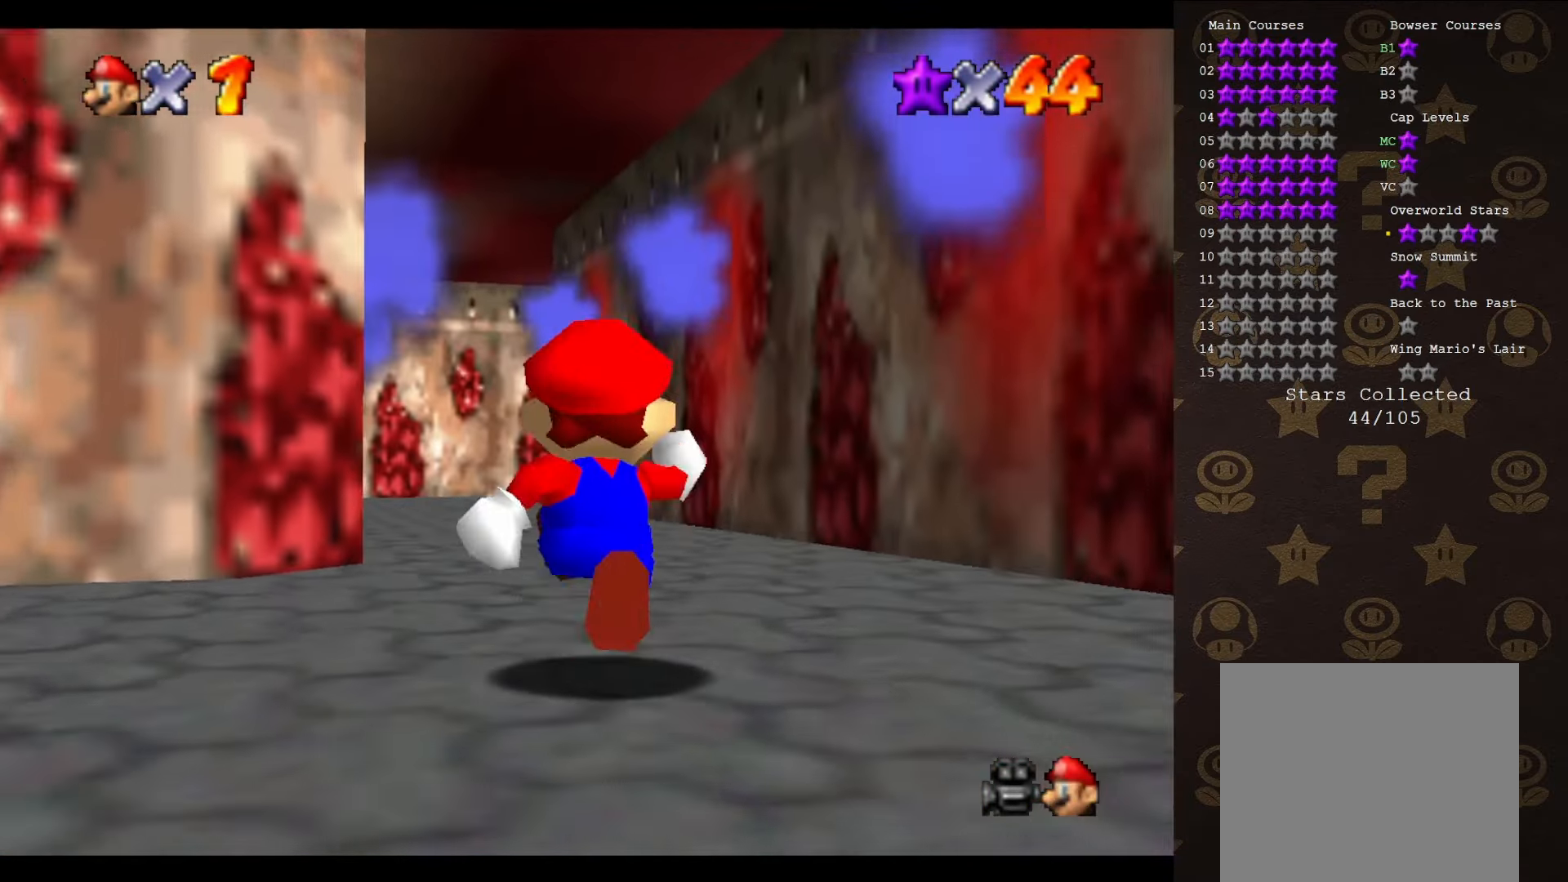
Gameplay with a controller (Nintendo layout); each line is a JSON object with the inputs held at the frame after it. "events" lists button and stick changes between this image and that frame as [ms after this image, input, new state], when the widget could be followed in between. Not read: L3 R3 Z.
{"buttons": ["B"], "left_stick": "up-left", "events": [[150, "B", "down"], [300, "left_stick", "up-left"]]}
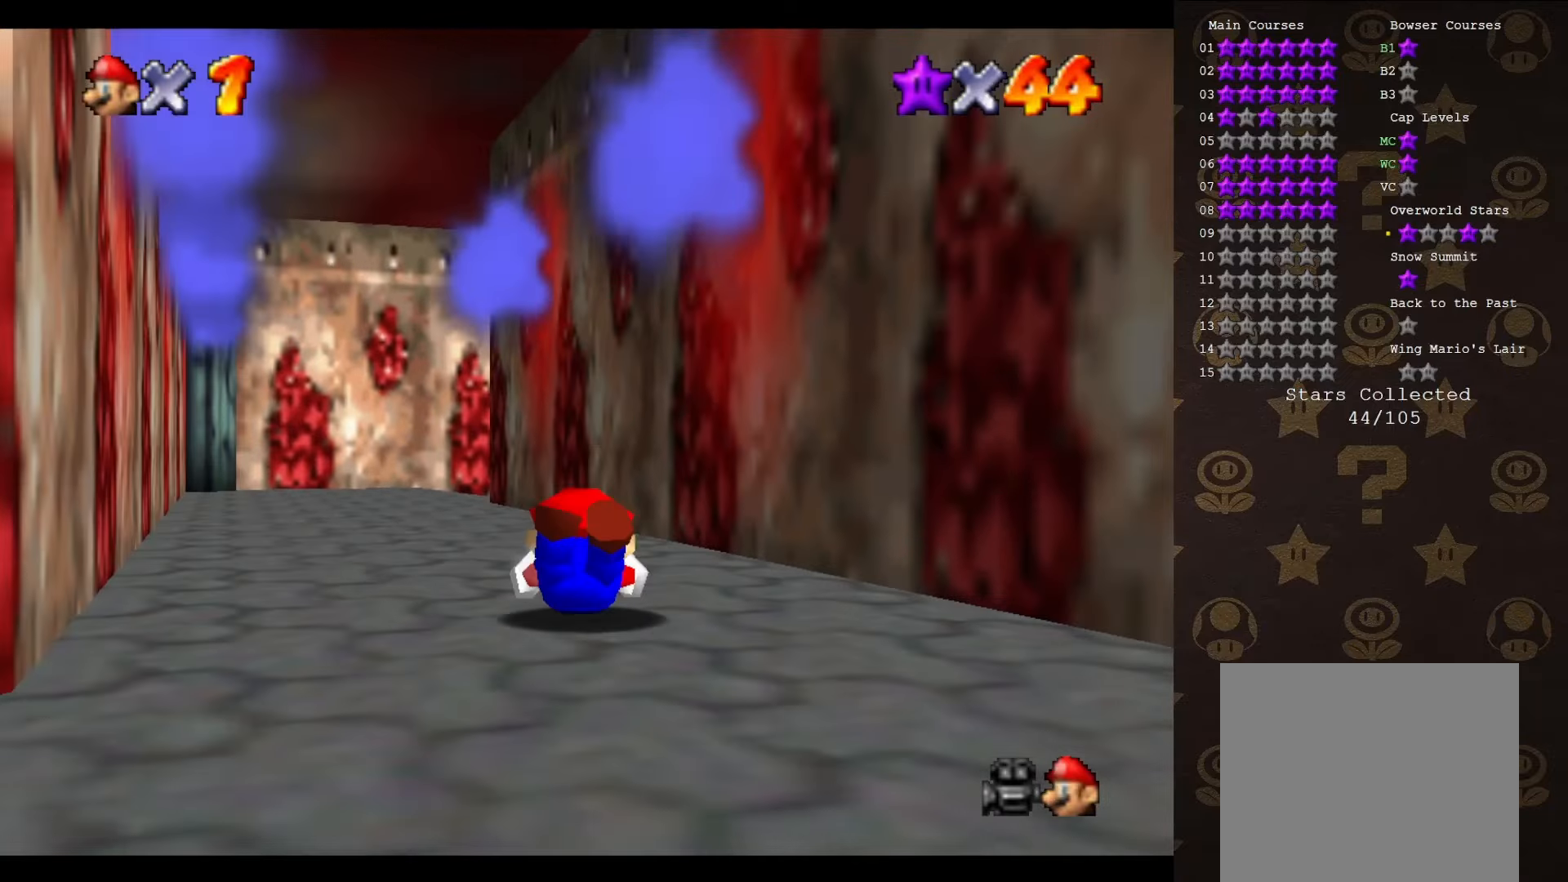
{"buttons": ["A"], "left_stick": "up-left", "events": [[366, "A", "down"], [400, "B", "up"]]}
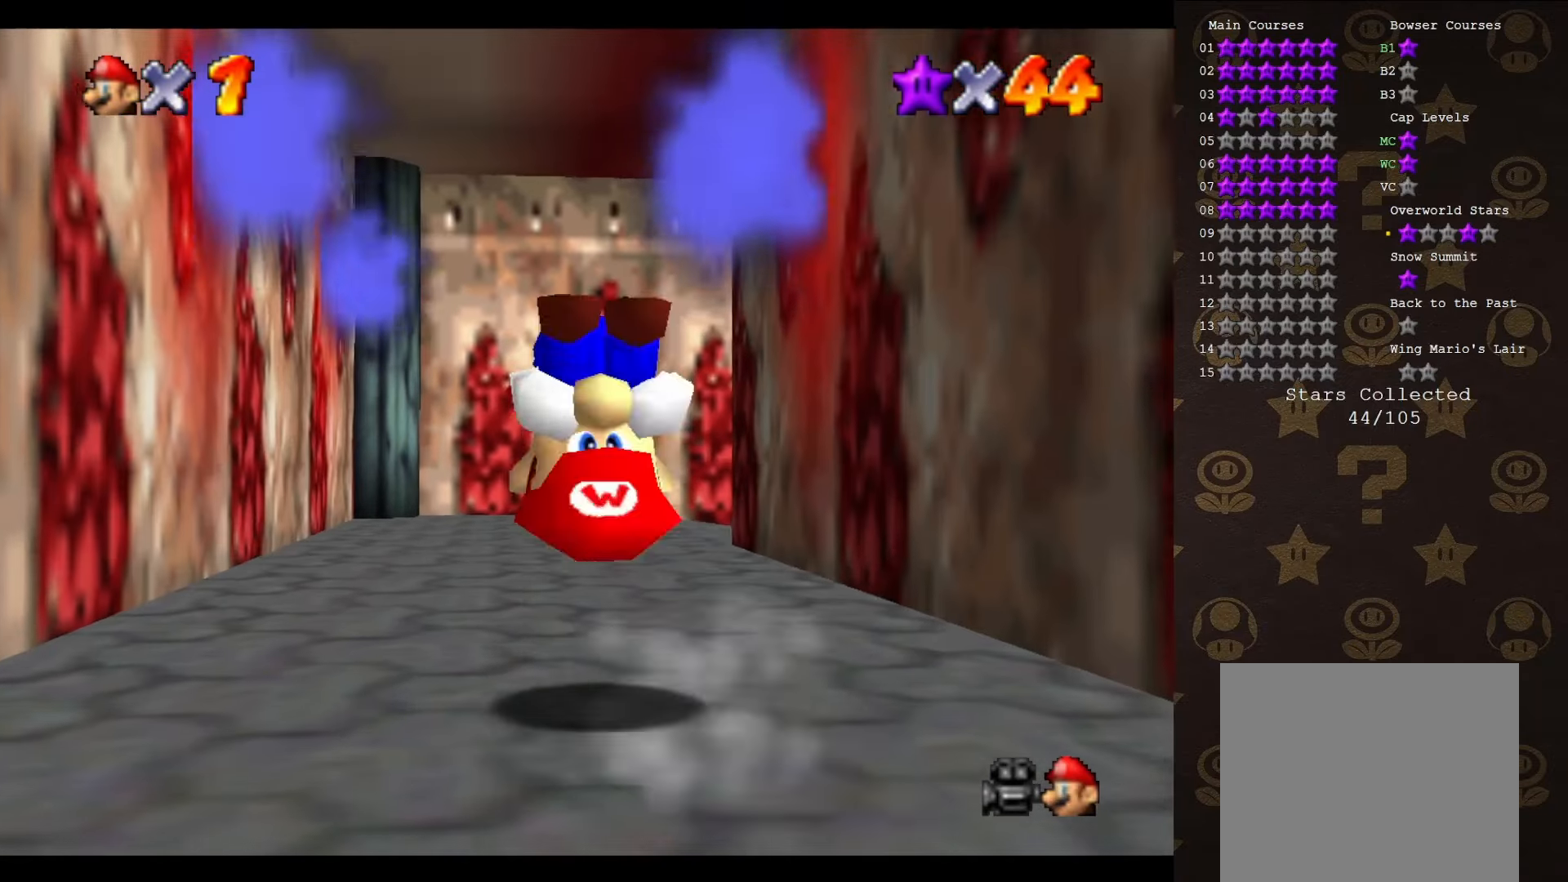
{"buttons": ["A"], "left_stick": "down", "events": [[16, "A", "up"], [100, "left_stick", "up"], [450, "left_stick", "down"], [500, "A", "down"]]}
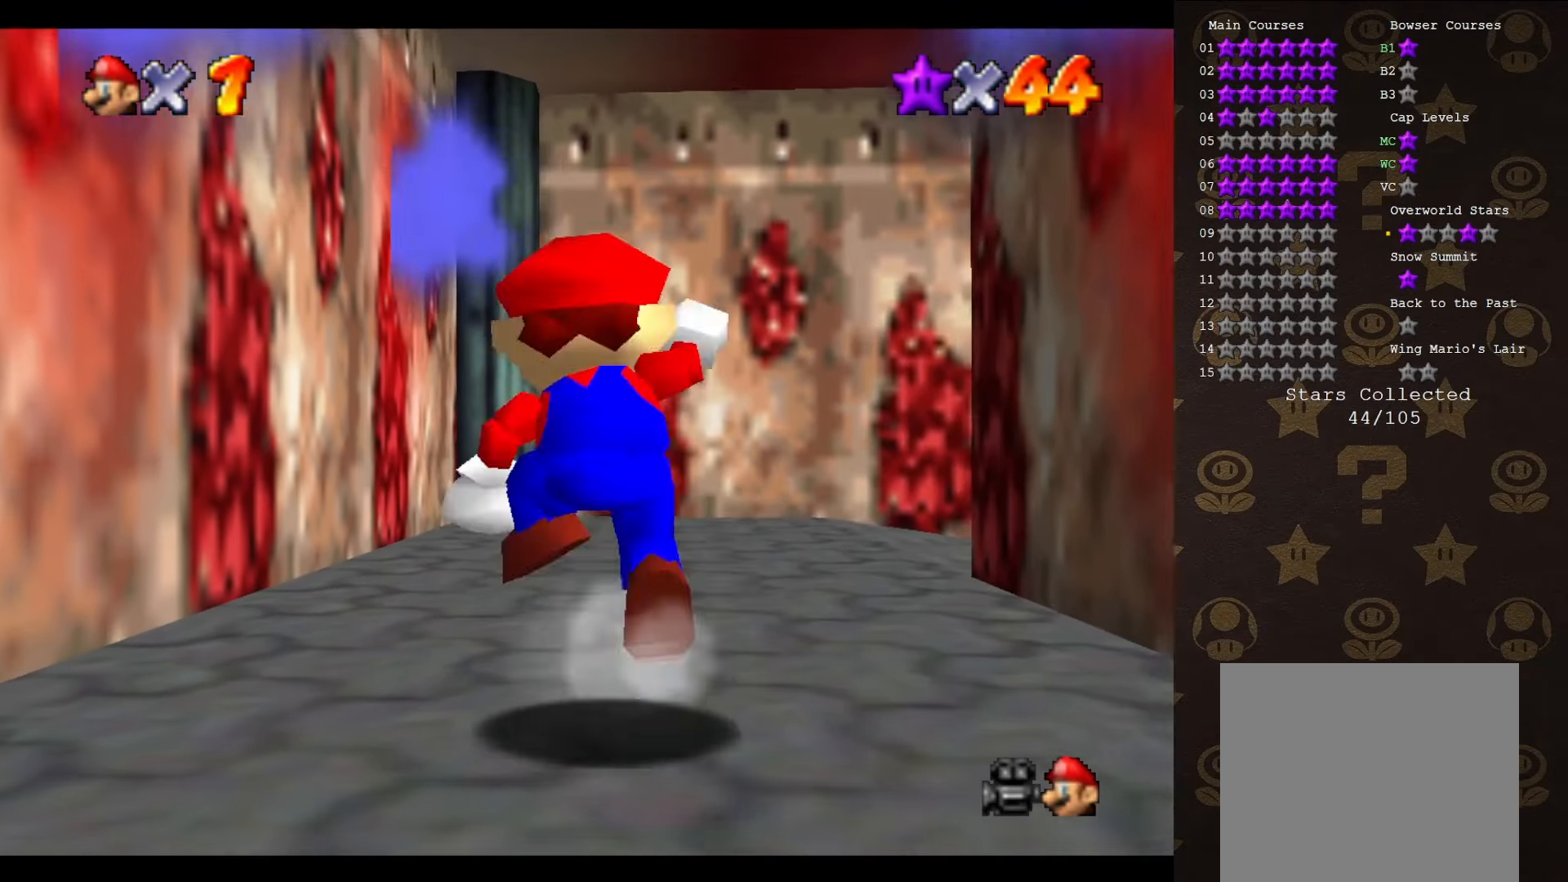
{"buttons": [], "left_stick": "down", "events": [[33, "B", "down"], [350, "A", "up"], [450, "B", "up"]]}
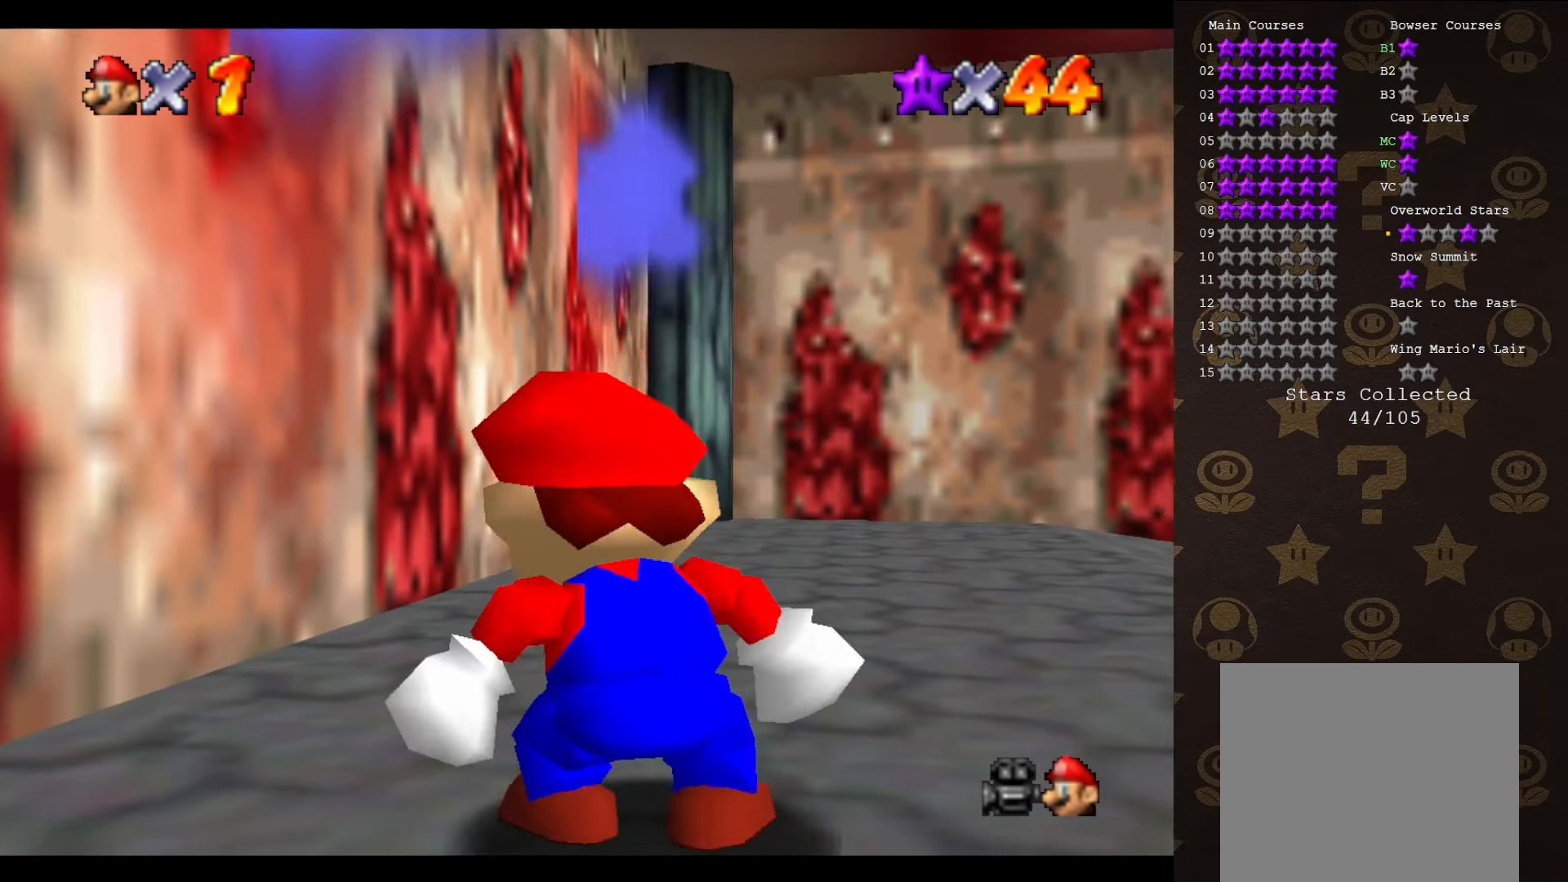
{"buttons": [], "left_stick": "down-left", "events": [[116, "left_stick", "down-left"]]}
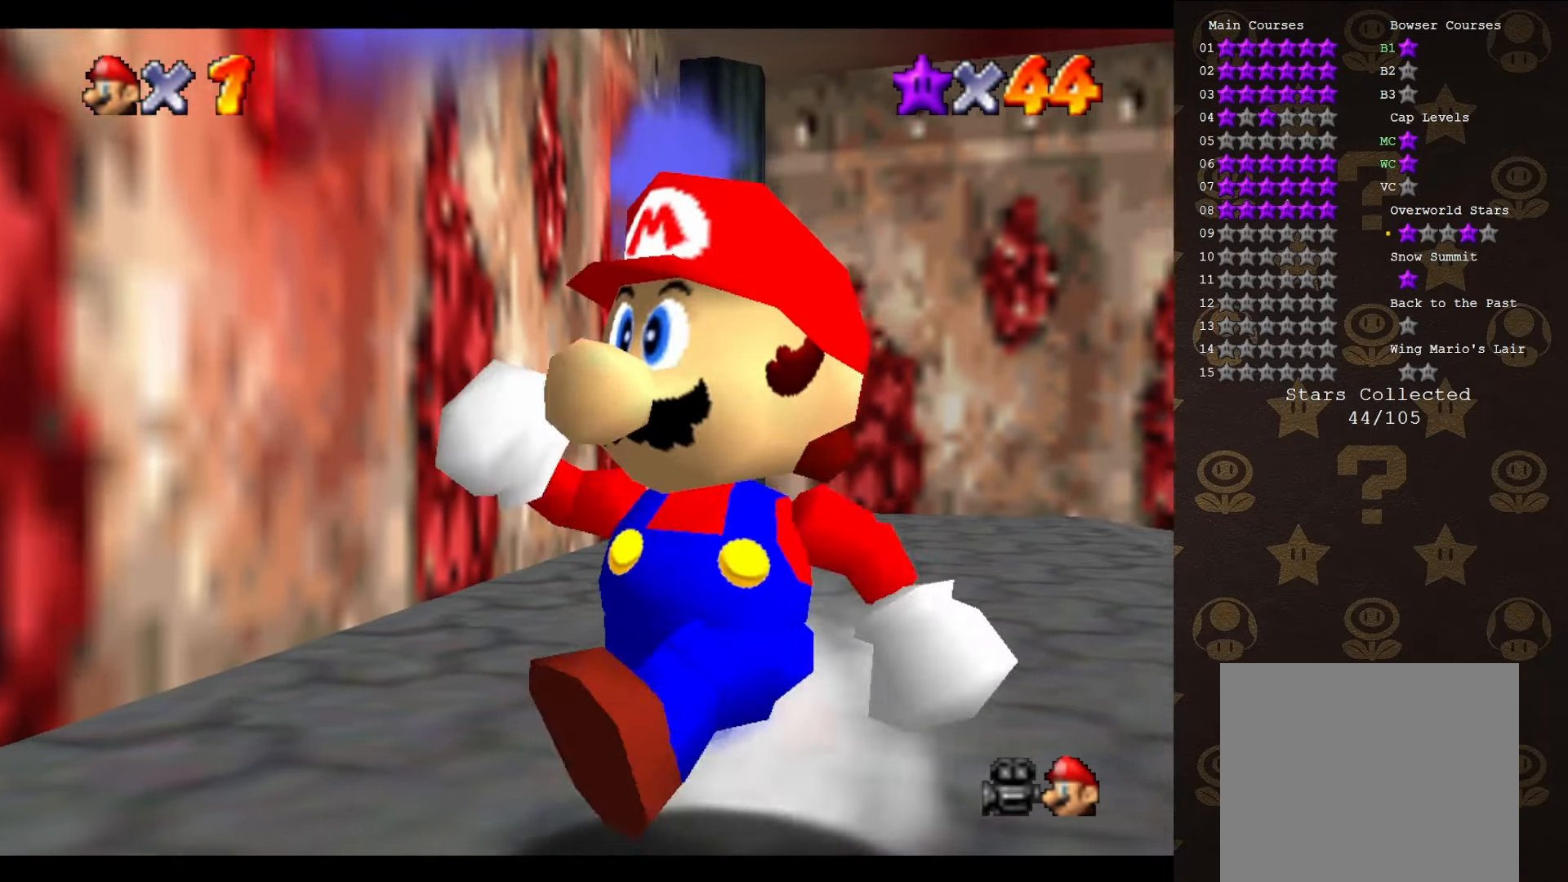
{"buttons": [], "left_stick": "down-left", "events": [[333, "A", "down"], [466, "A", "up"]]}
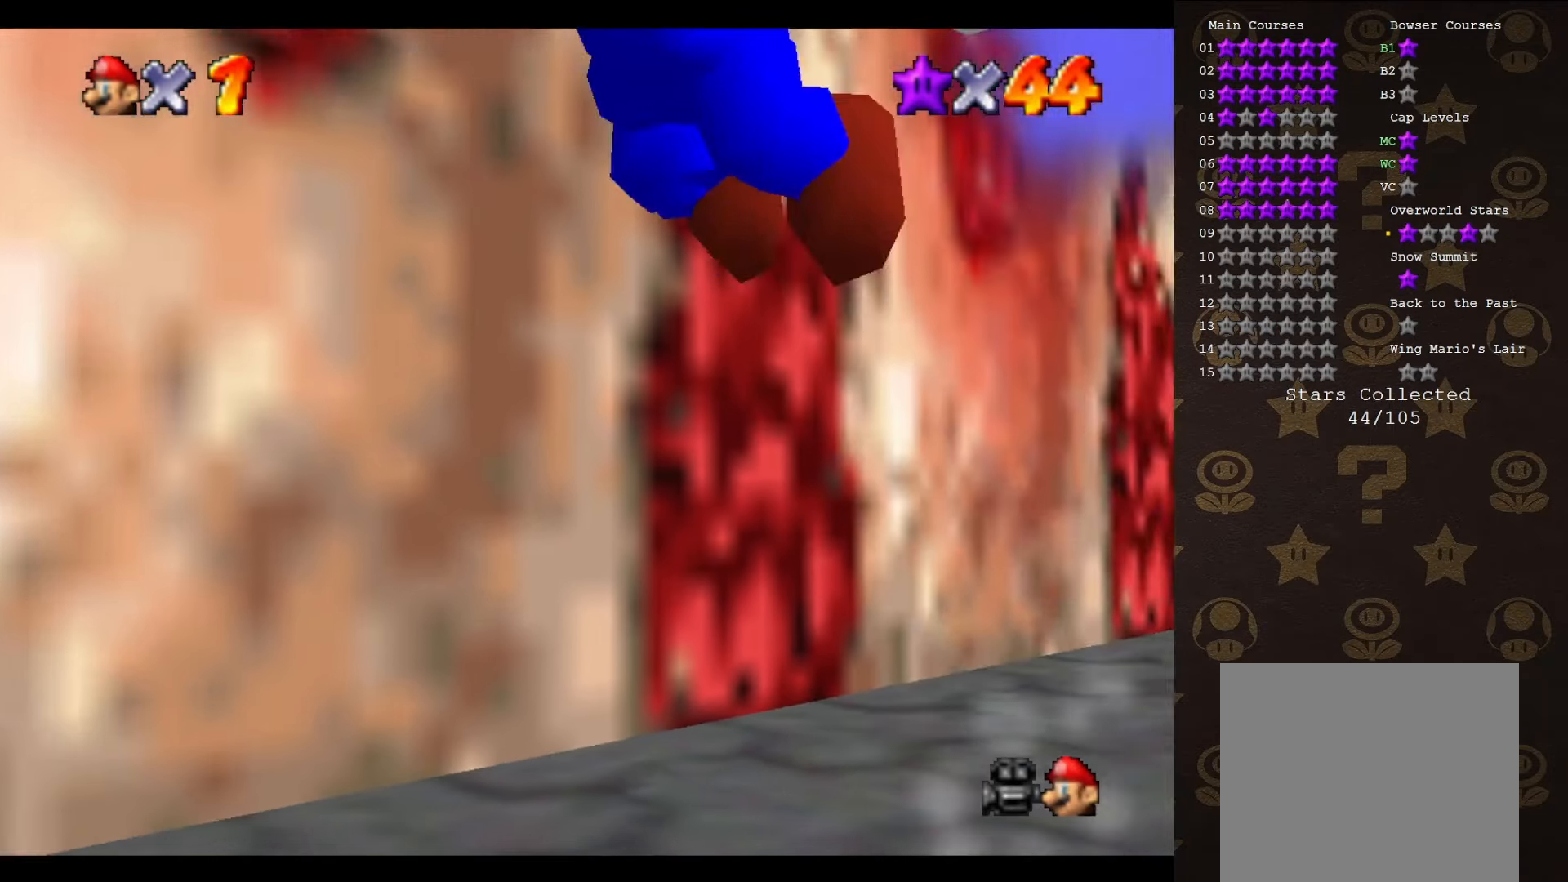
{"buttons": ["C_LEFT"], "left_stick": "down-left", "events": [[116, "C_DOWN", "down"], [183, "C_LEFT", "down"], [216, "C_DOWN", "up"], [300, "C_LEFT", "up"], [400, "C_LEFT", "down"]]}
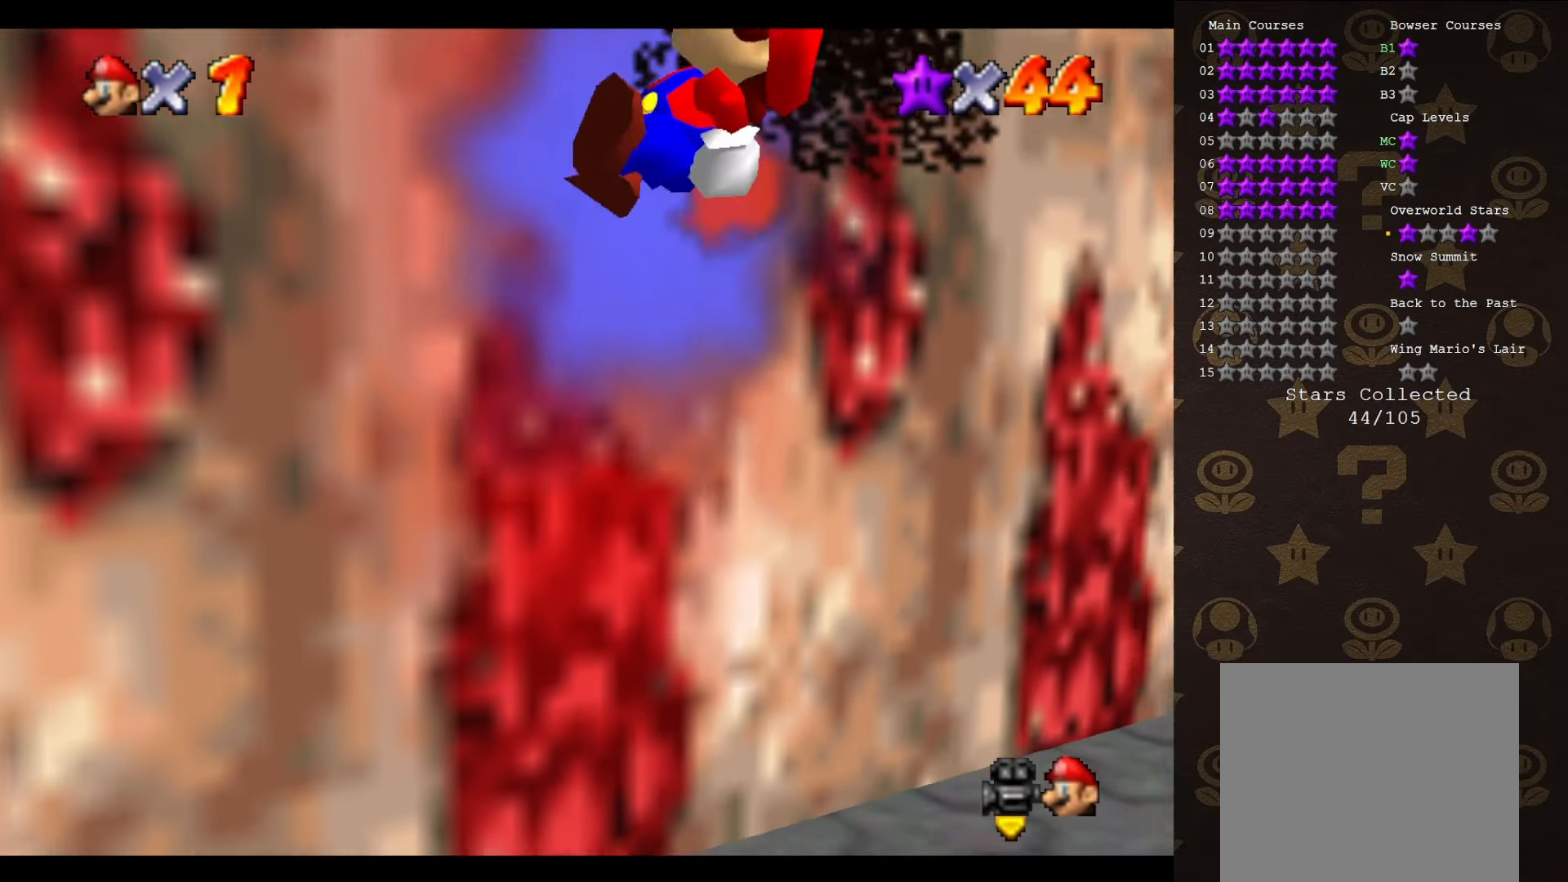
{"buttons": [], "left_stick": "down-left", "events": [[50, "C_LEFT", "up"]]}
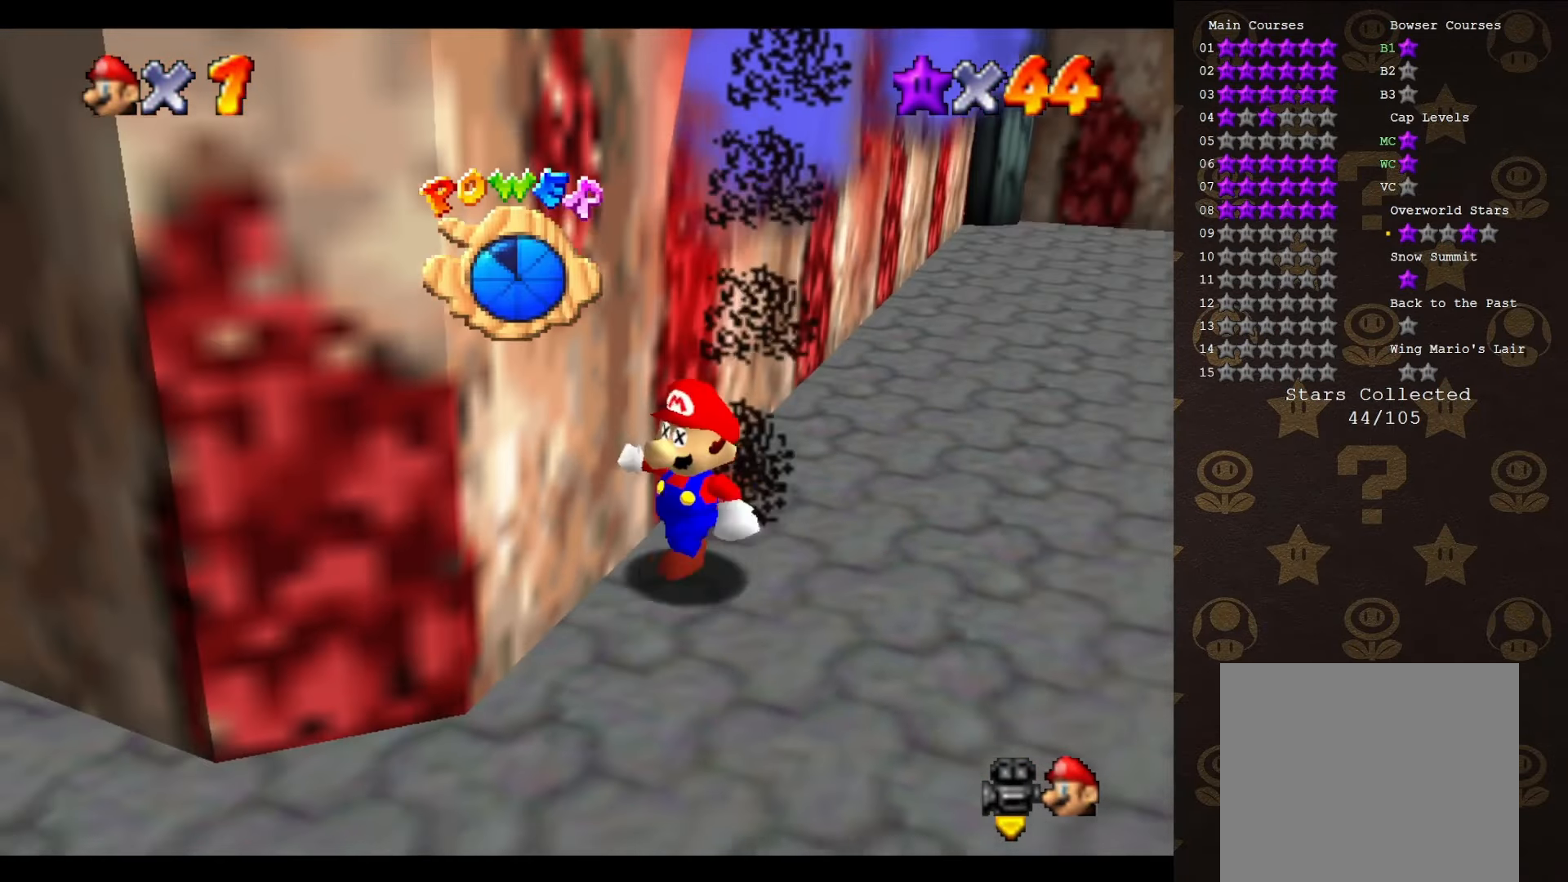
{"buttons": [], "left_stick": "left", "events": [[416, "left_stick", "left"]]}
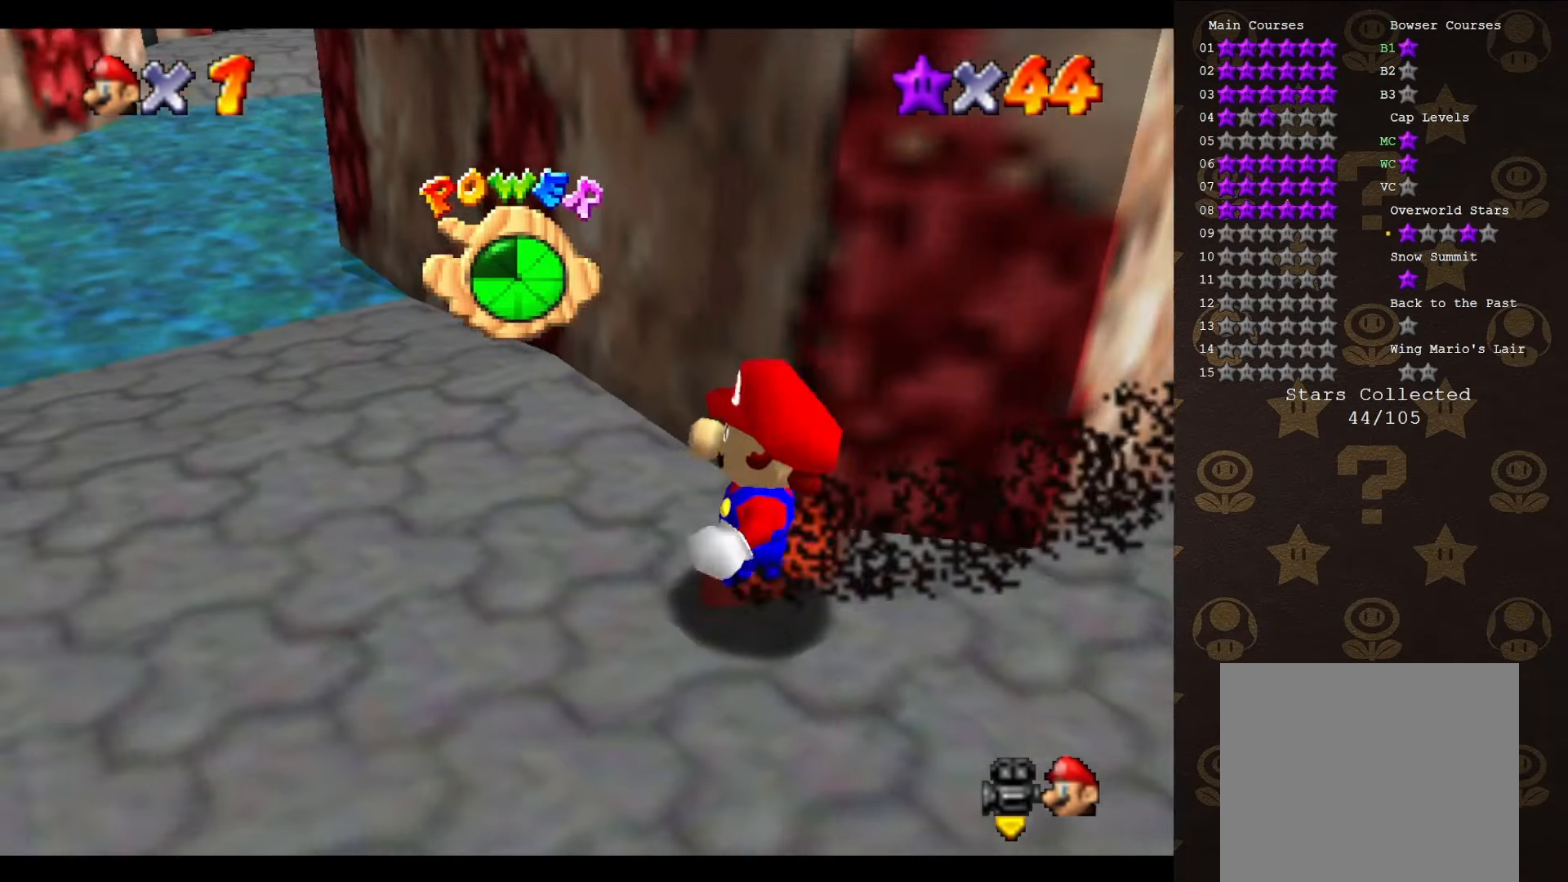
{"buttons": [], "left_stick": "up-left", "events": [[50, "left_stick", "up-left"]]}
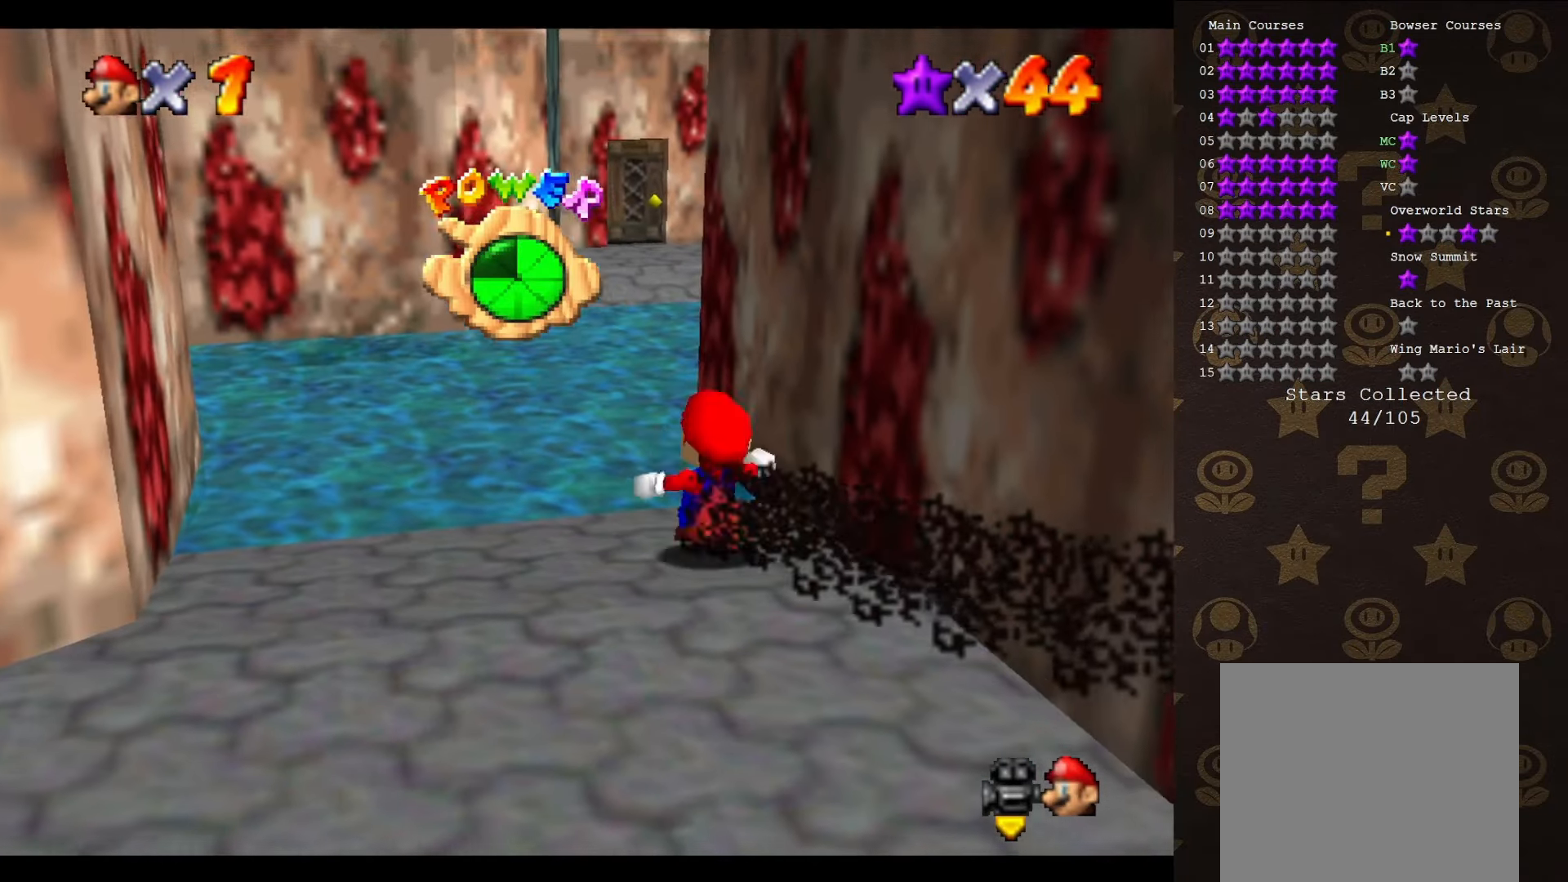
{"buttons": ["A"], "left_stick": "up", "events": [[133, "left_stick", "up"], [500, "A", "down"]]}
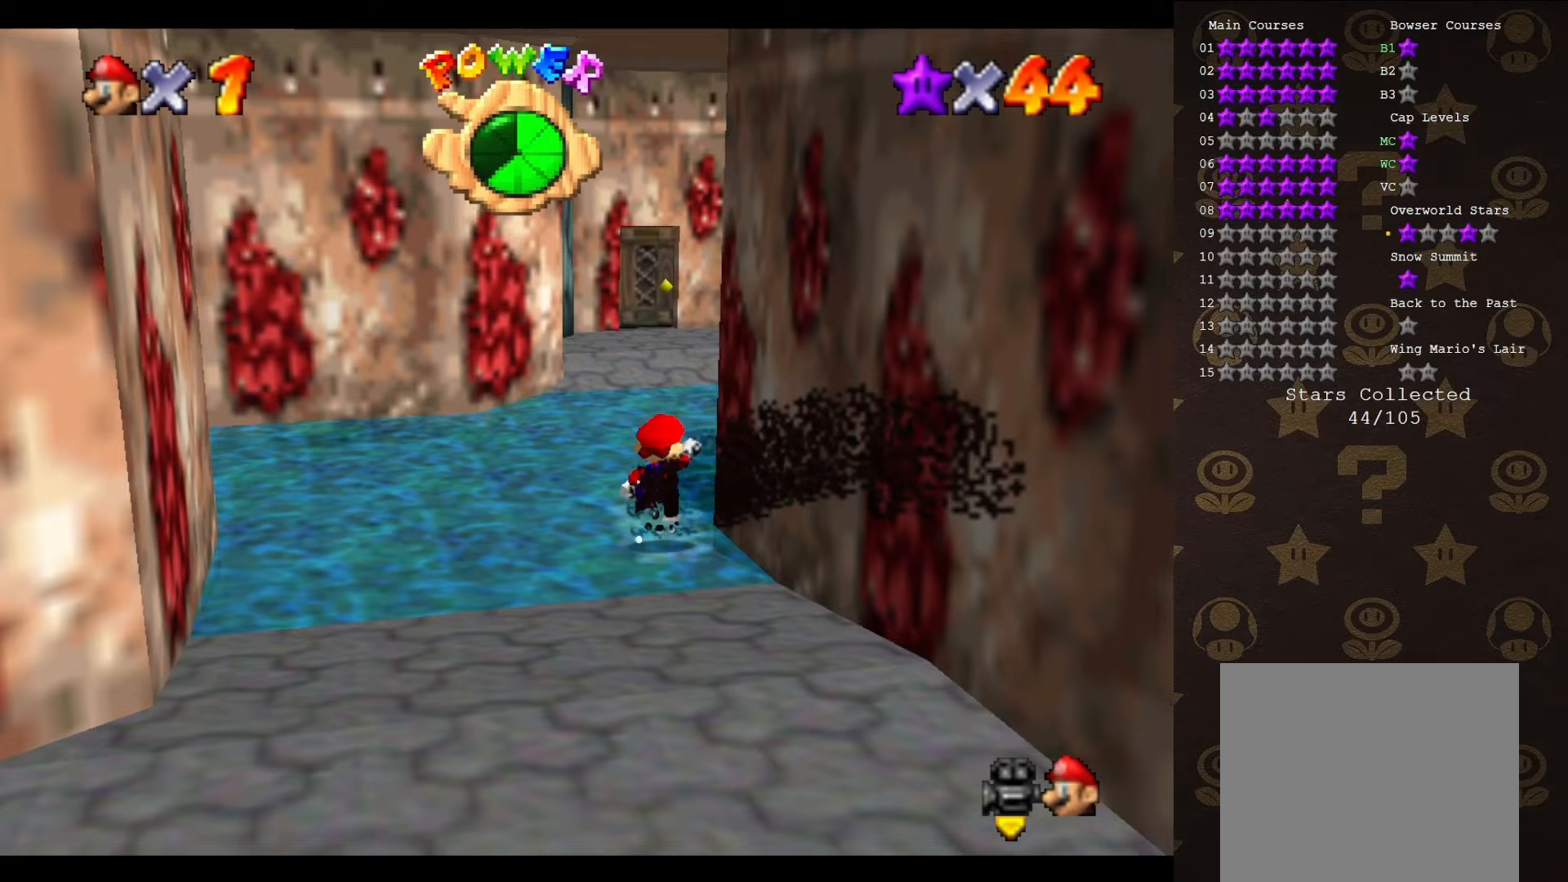
{"buttons": [], "left_stick": "up", "events": [[267, "A", "up"]]}
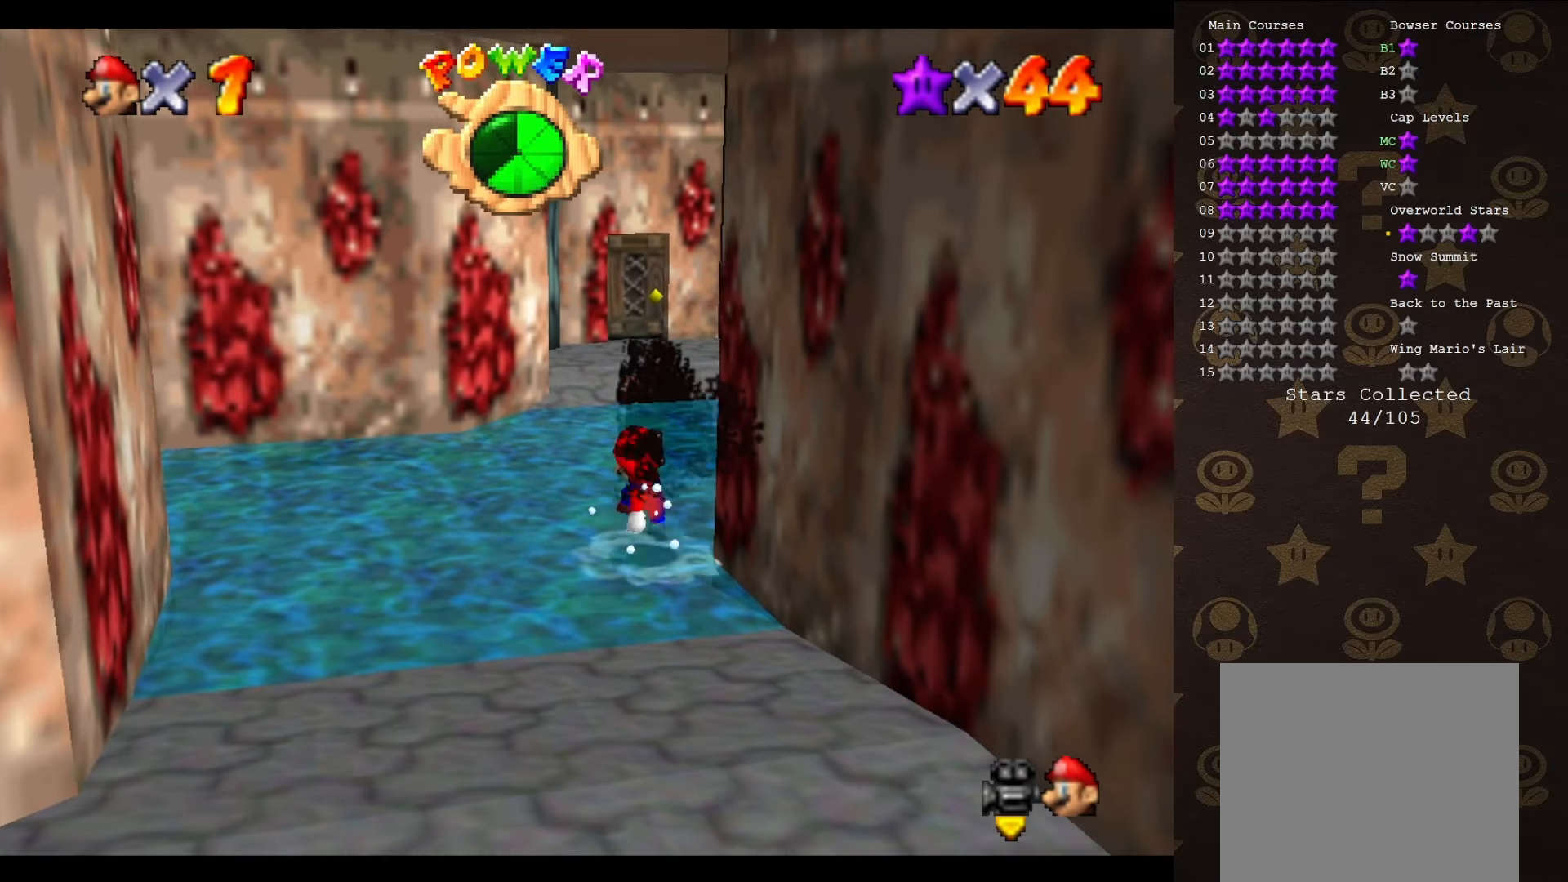
{"buttons": ["A"], "left_stick": "up", "events": [[433, "A", "down"]]}
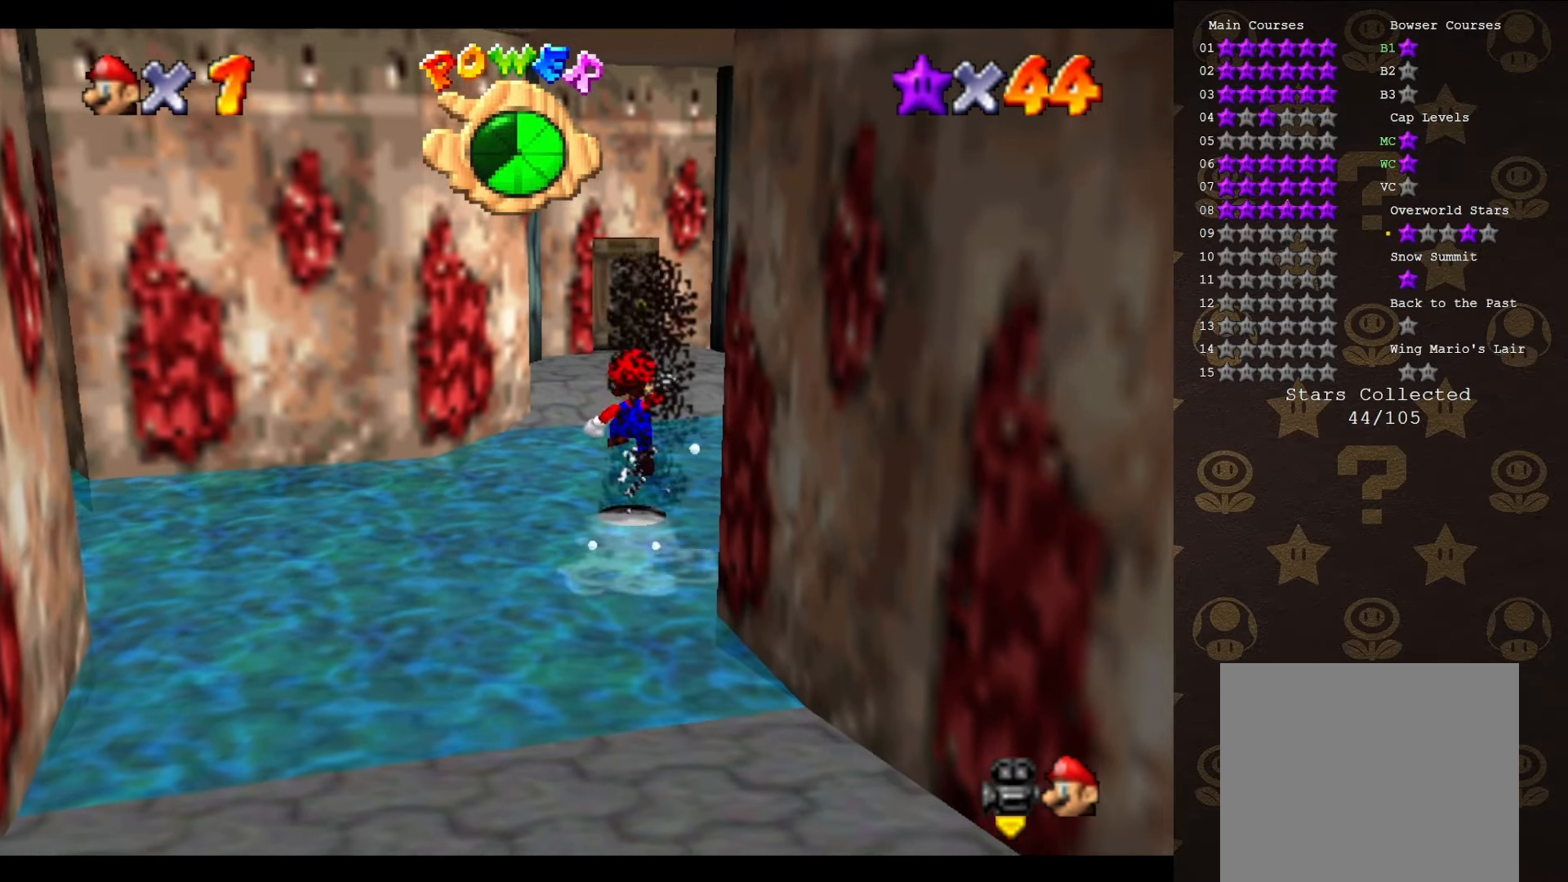
{"buttons": [], "left_stick": "up", "events": [[300, "A", "up"]]}
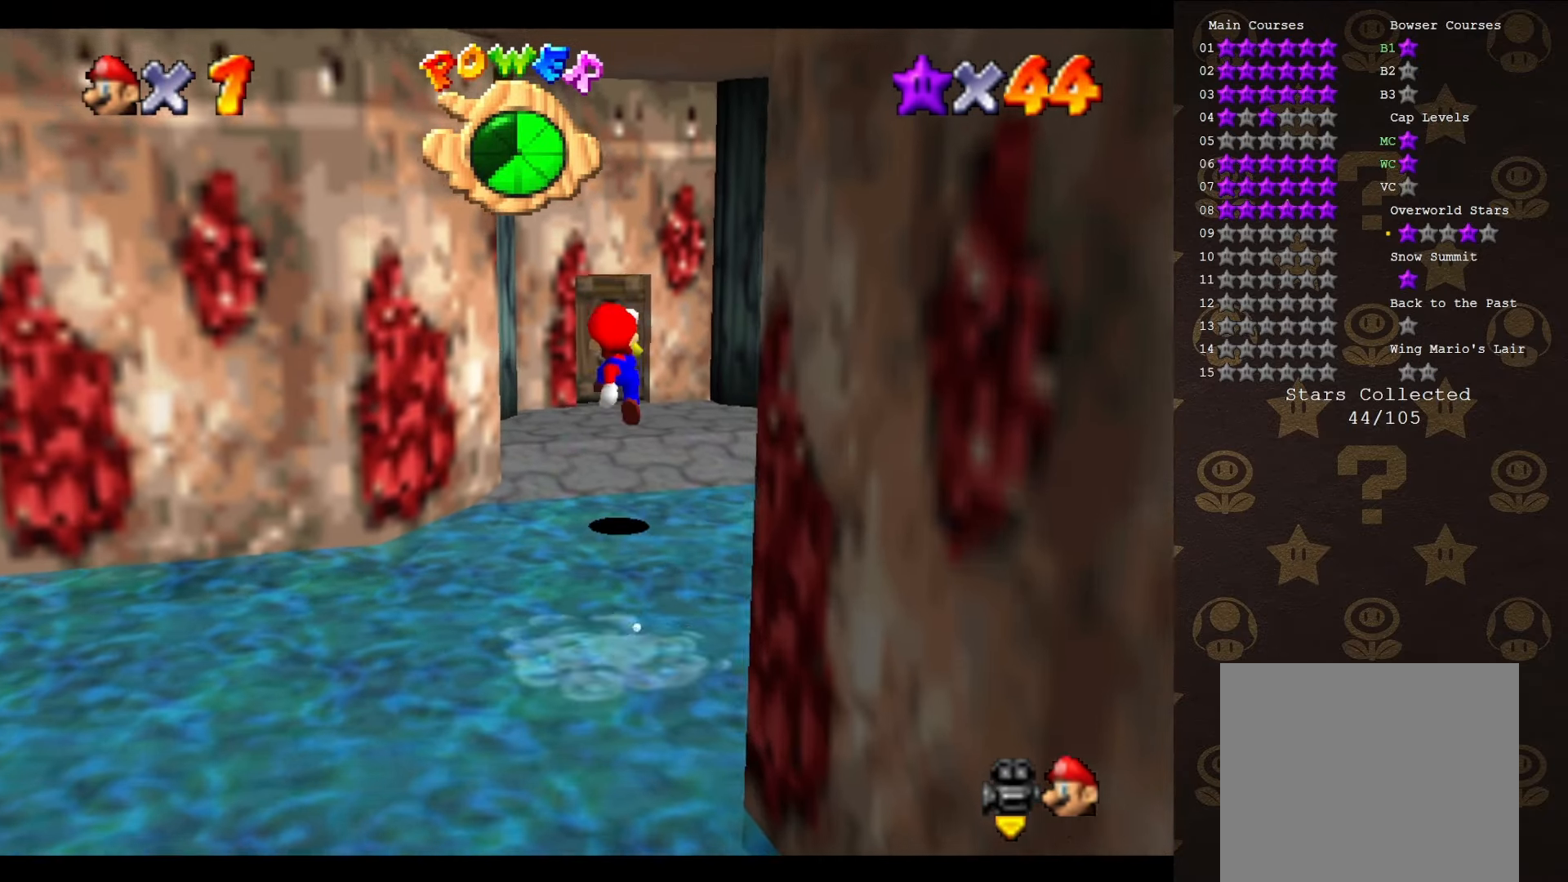
{"buttons": [], "left_stick": "up", "events": []}
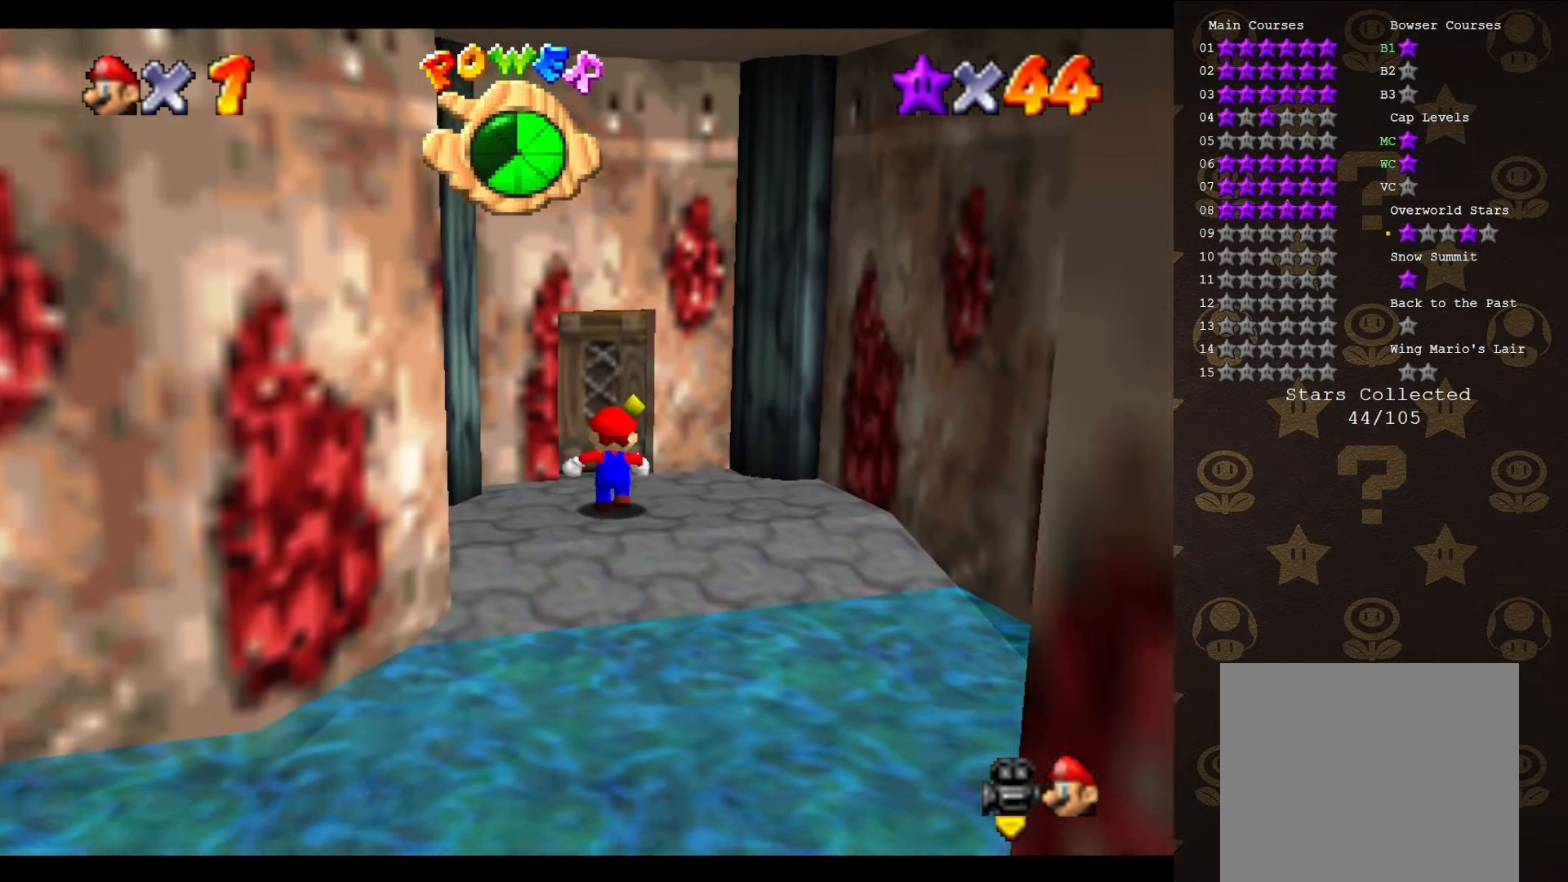
{"buttons": [], "left_stick": "center", "events": [[350, "left_stick", "center"]]}
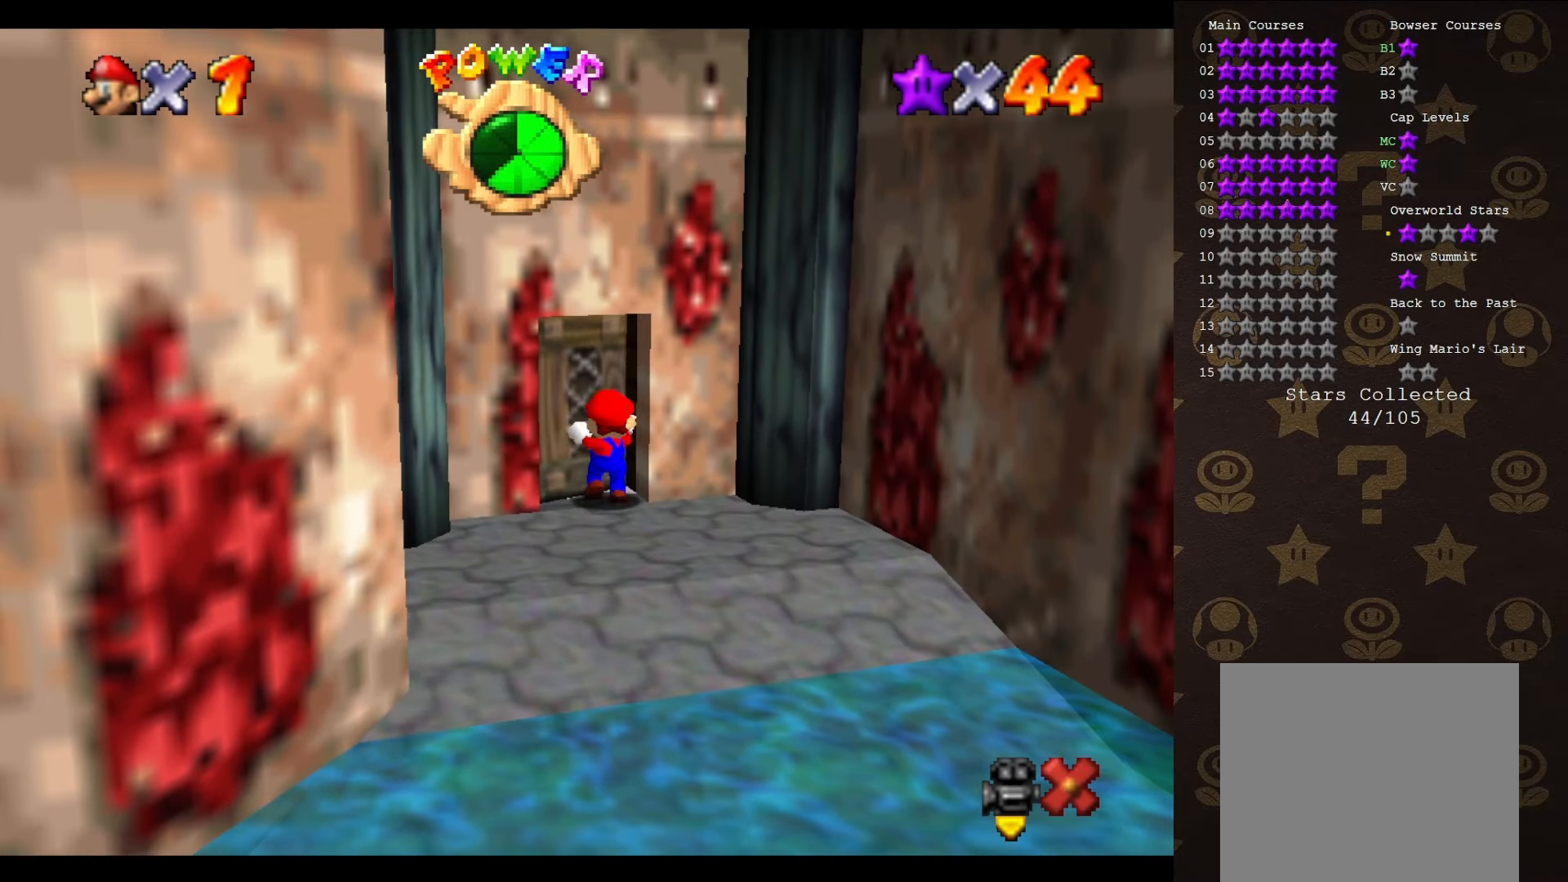
{"buttons": [], "left_stick": "center", "events": []}
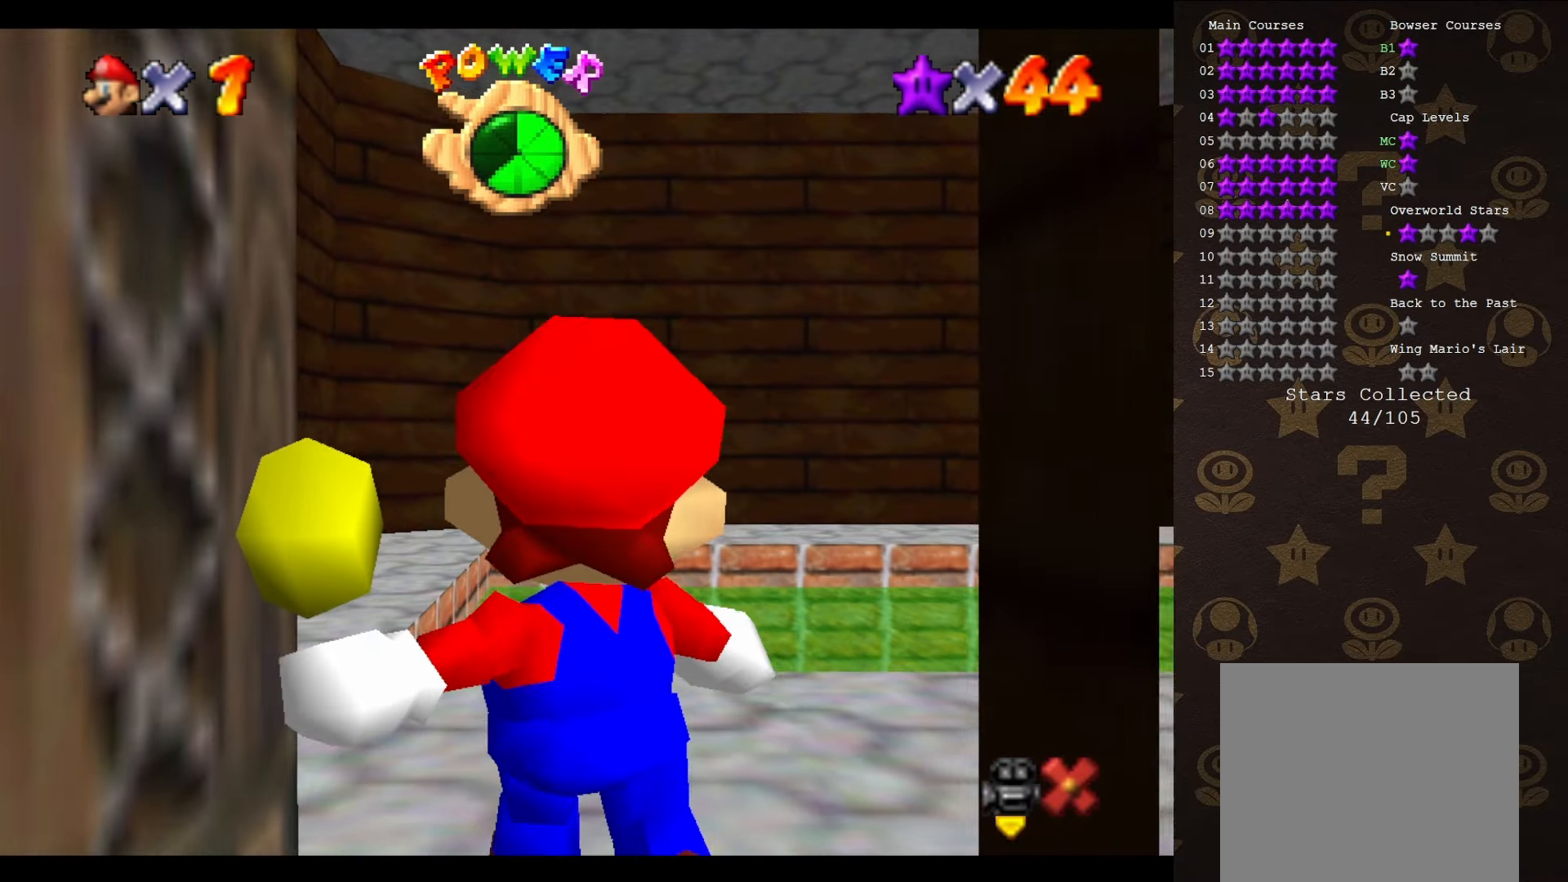
{"buttons": [], "left_stick": "up", "events": [[417, "left_stick", "up"]]}
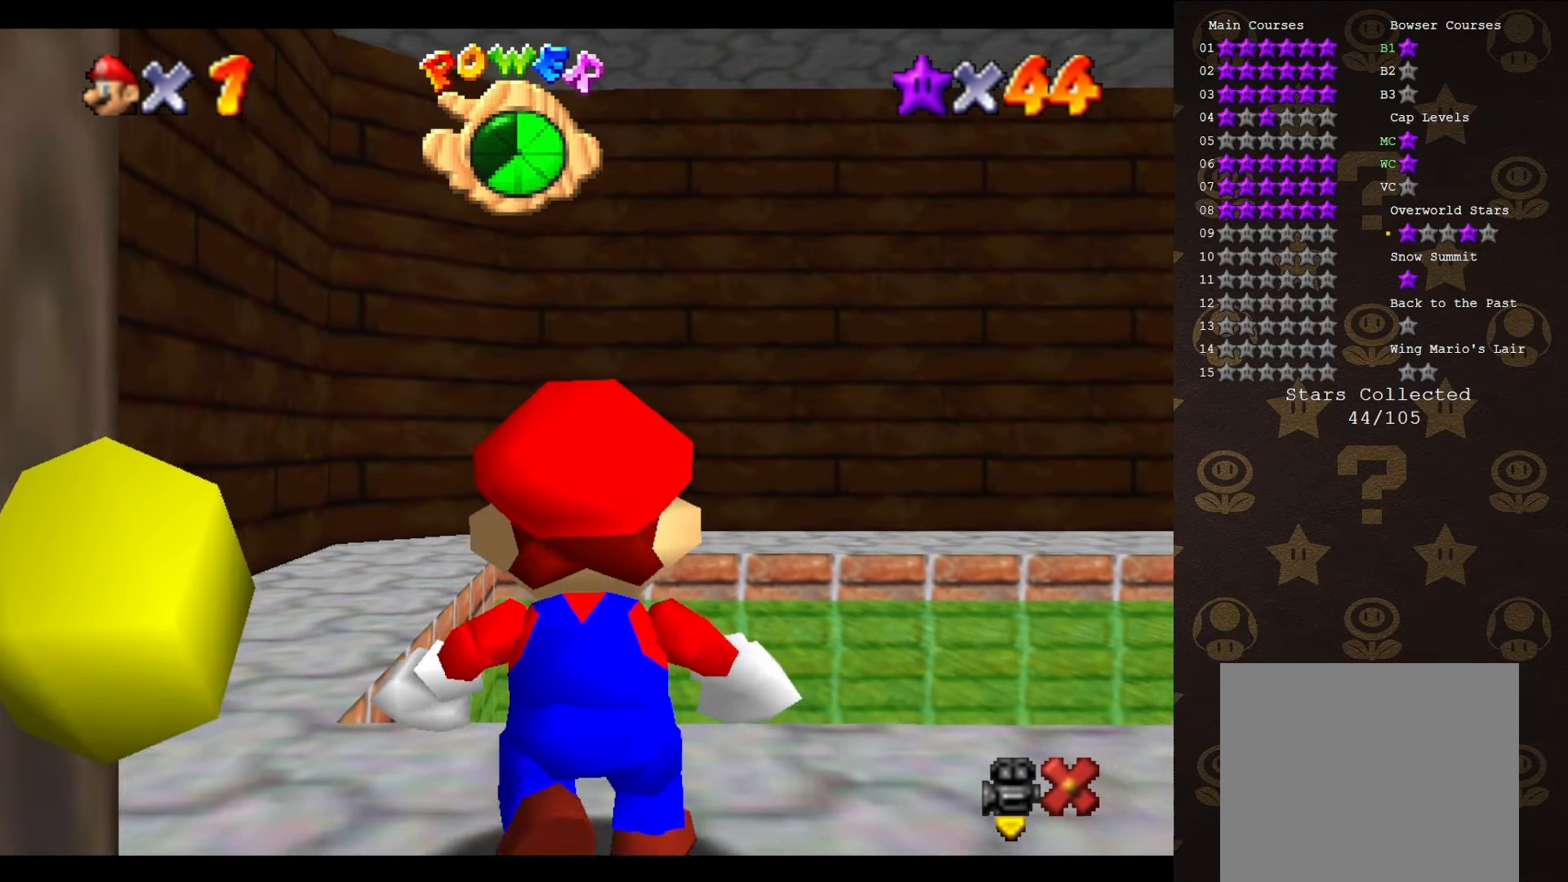
{"buttons": [], "left_stick": "up", "events": []}
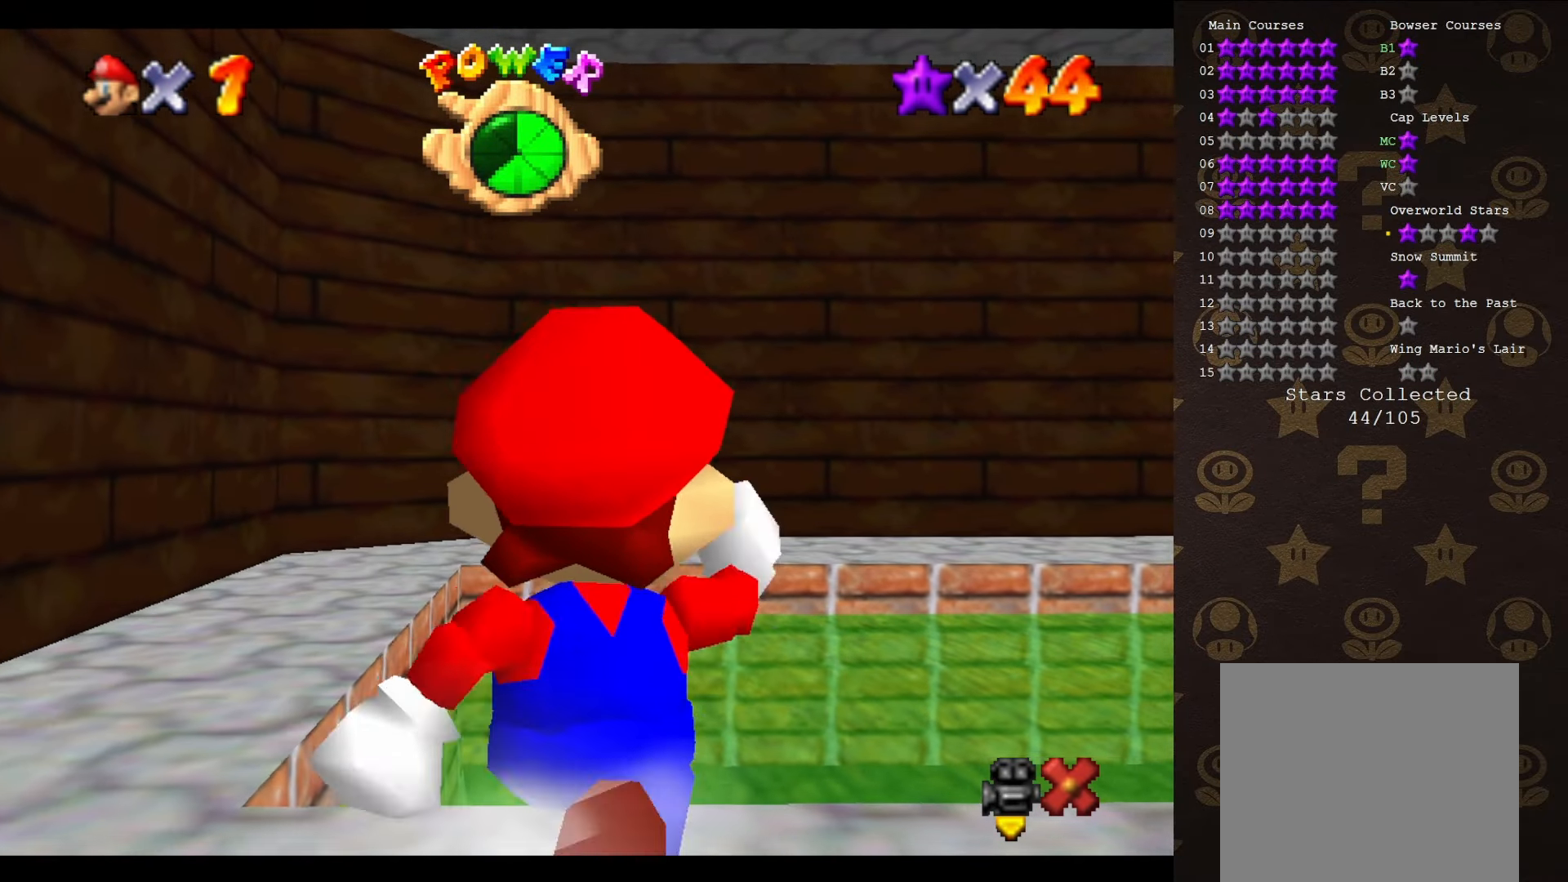
{"buttons": ["B"], "left_stick": "up", "events": [[417, "B", "down"]]}
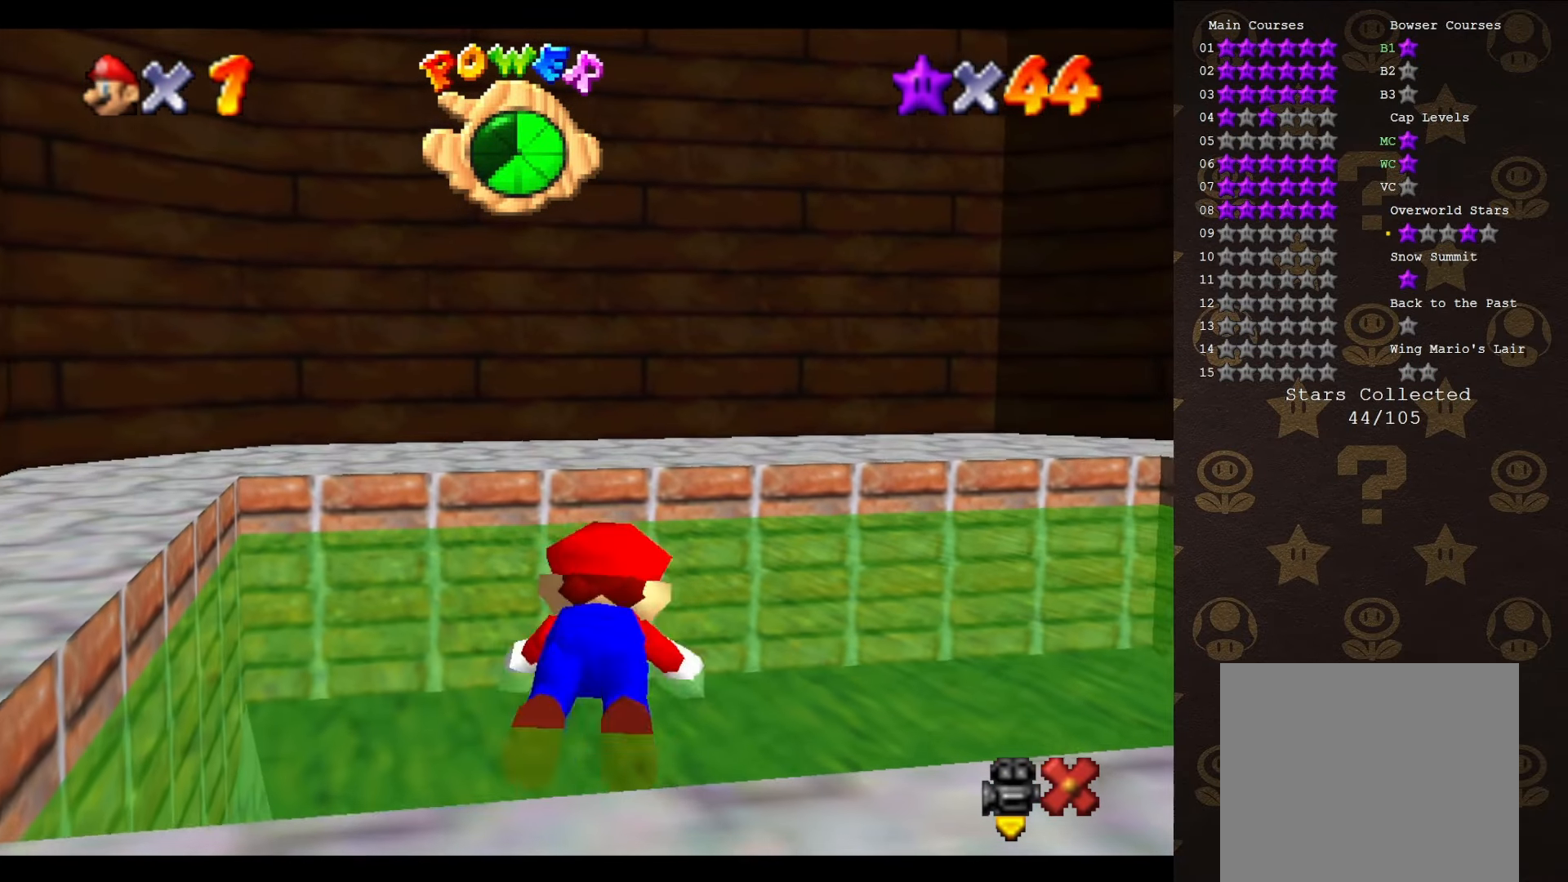
{"buttons": ["A"], "left_stick": "up", "events": [[250, "B", "up"], [433, "A", "down"]]}
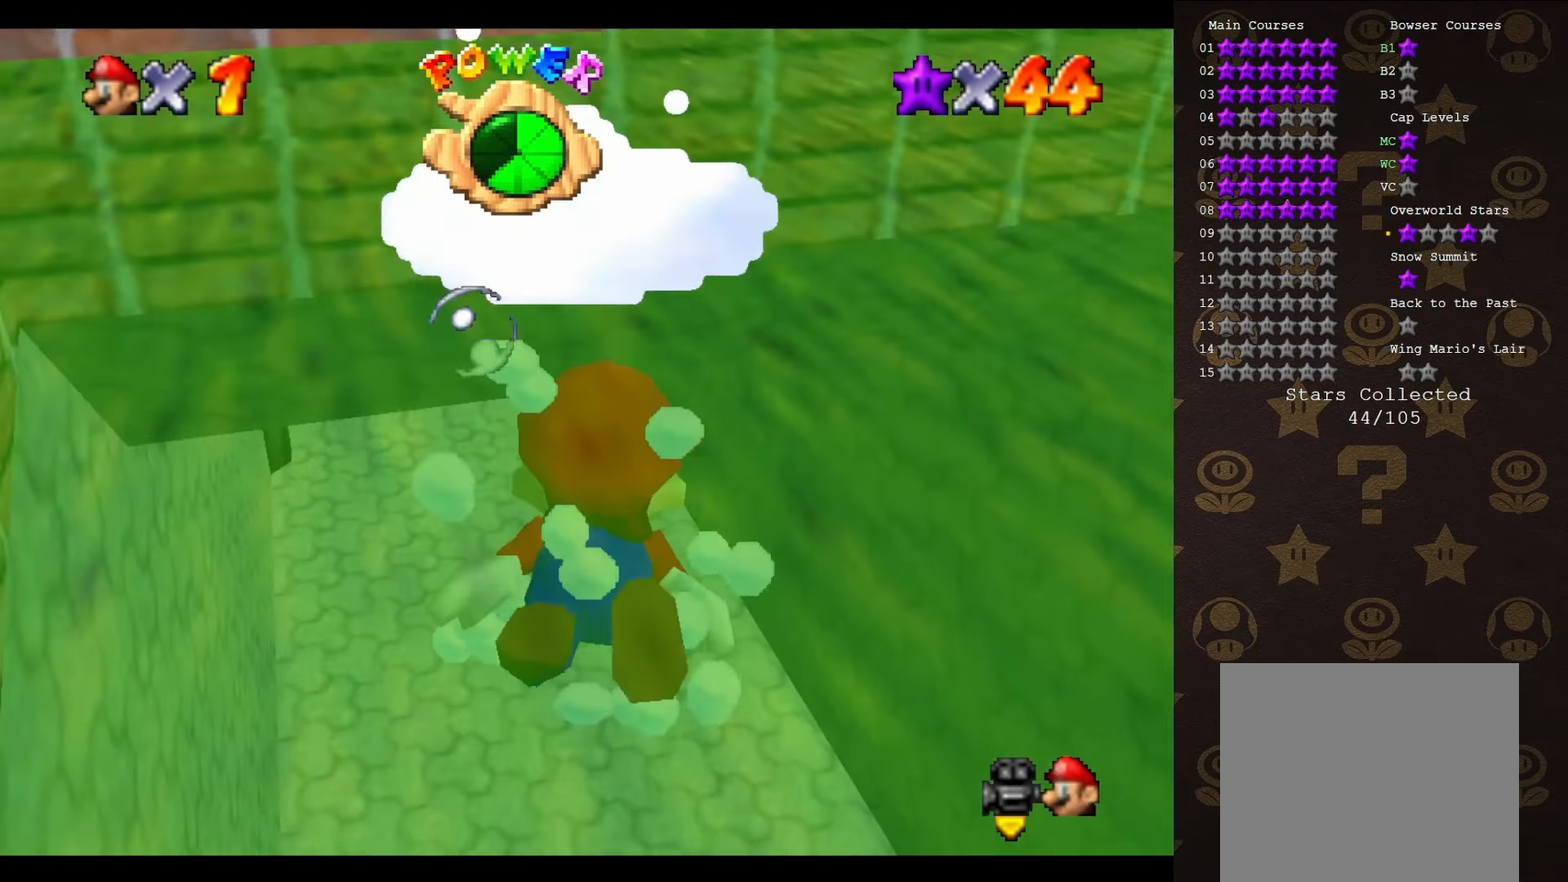
{"buttons": ["A"], "left_stick": "up", "events": [[283, "A", "up"], [400, "A", "down"]]}
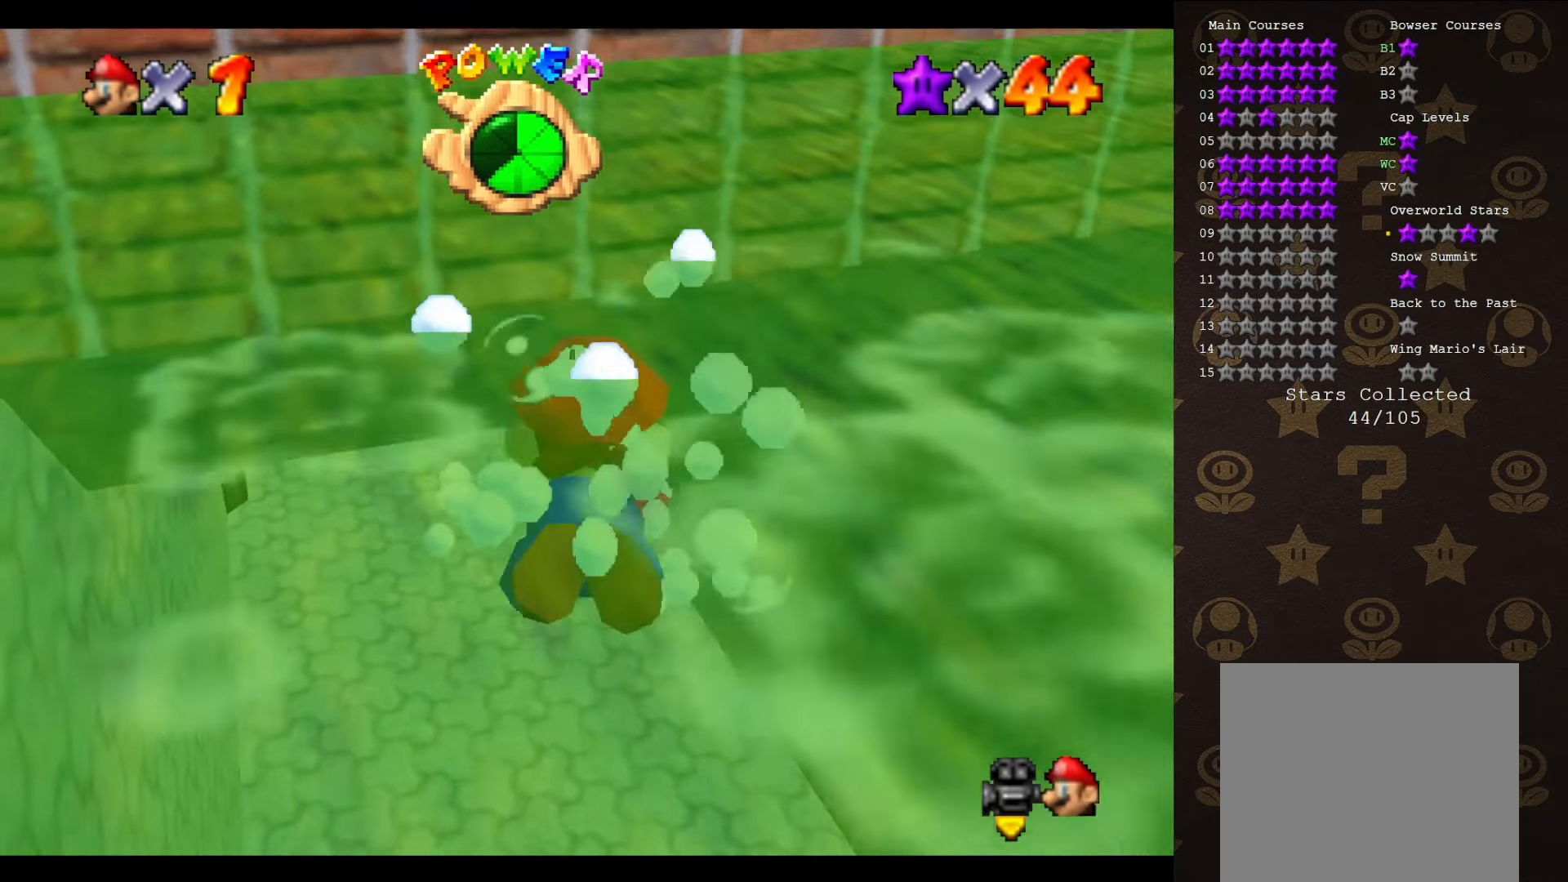
{"buttons": [], "left_stick": "up", "events": [[450, "A", "up"]]}
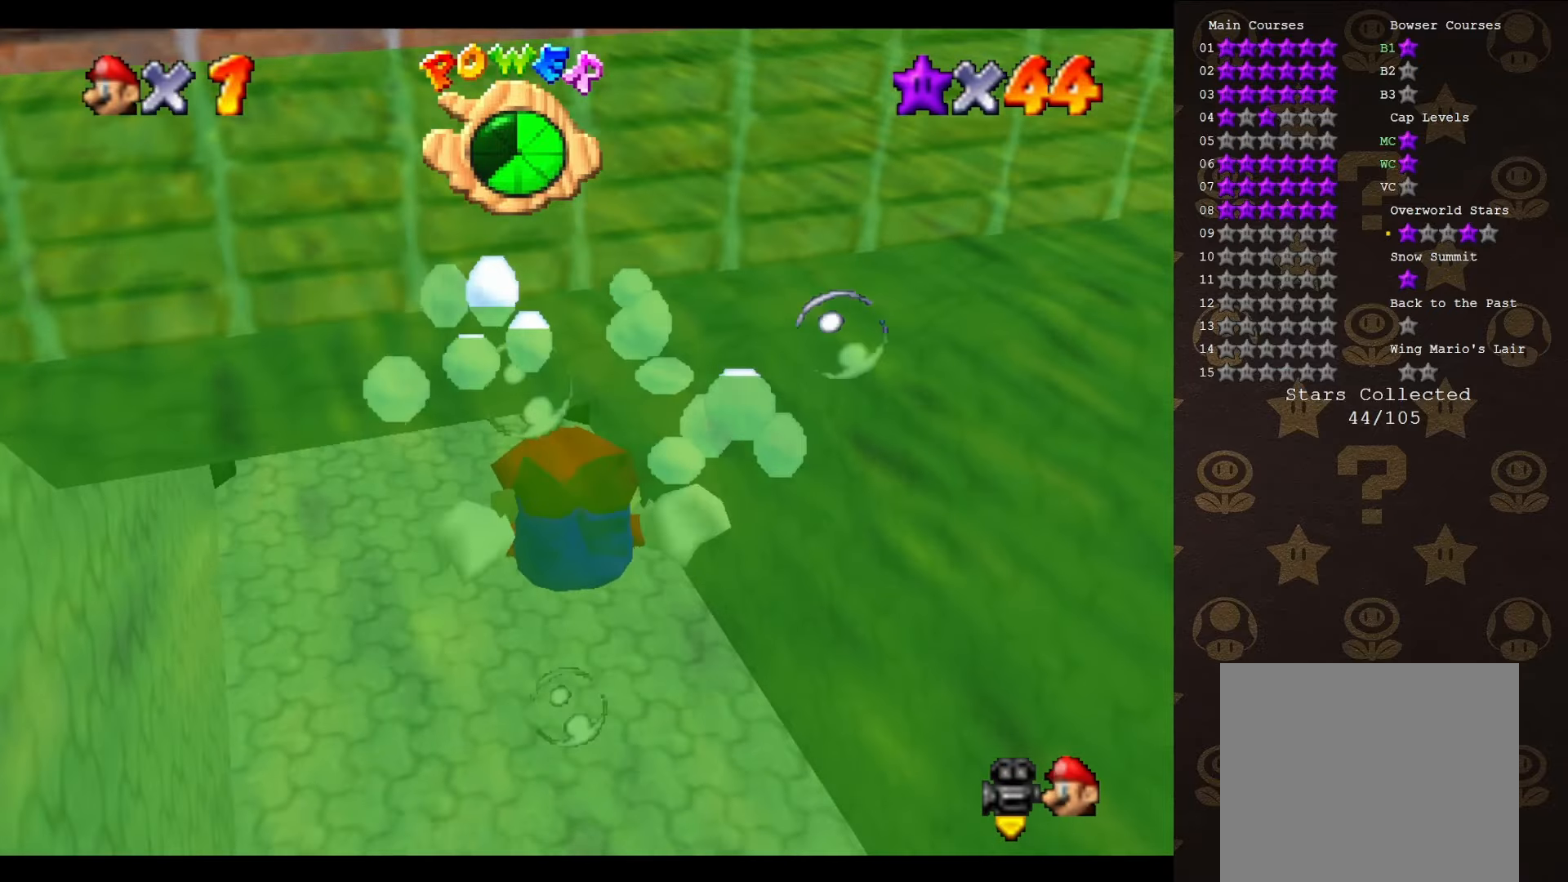
{"buttons": ["A"], "left_stick": "center", "events": [[133, "A", "down"], [300, "left_stick", "center"]]}
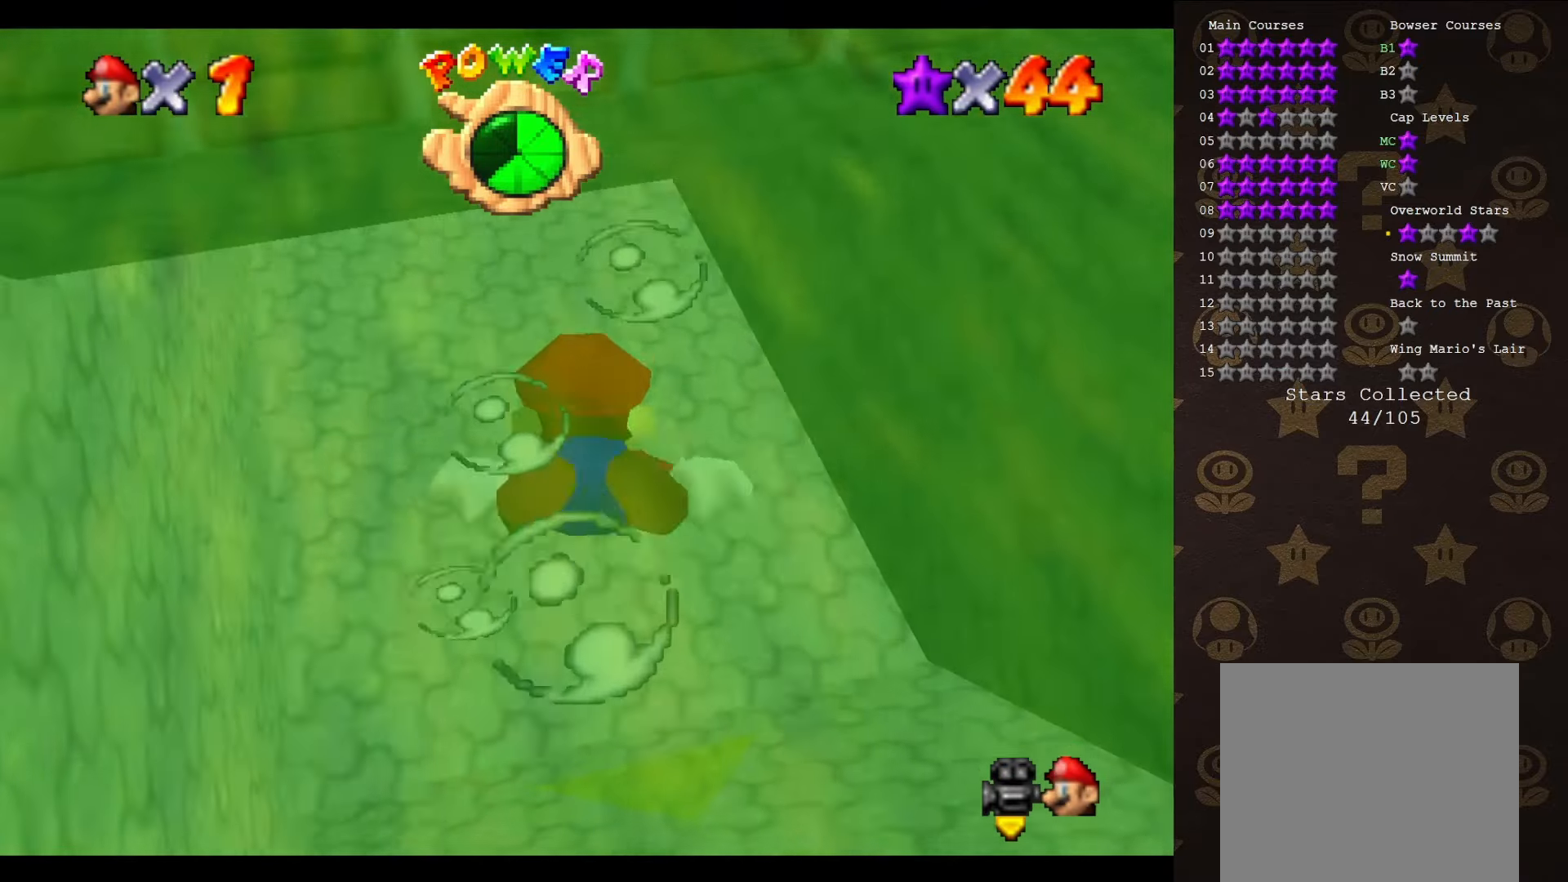
{"buttons": ["A"], "left_stick": "center", "events": [[100, "A", "up"], [333, "A", "down"]]}
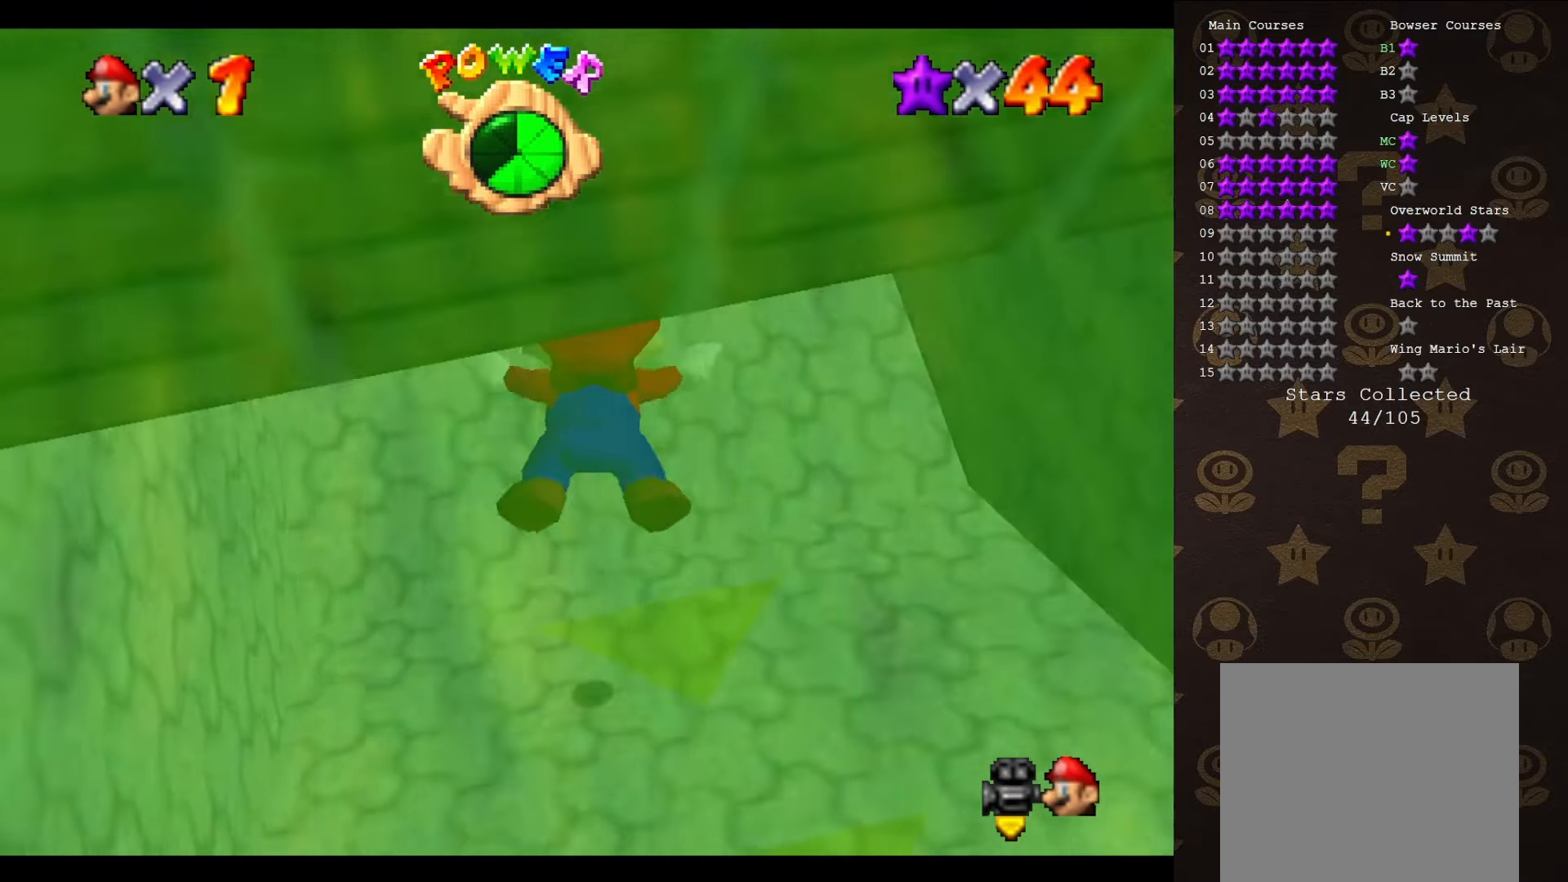
{"buttons": [], "left_stick": "down-left", "events": [[216, "left_stick", "down-left"], [283, "A", "up"]]}
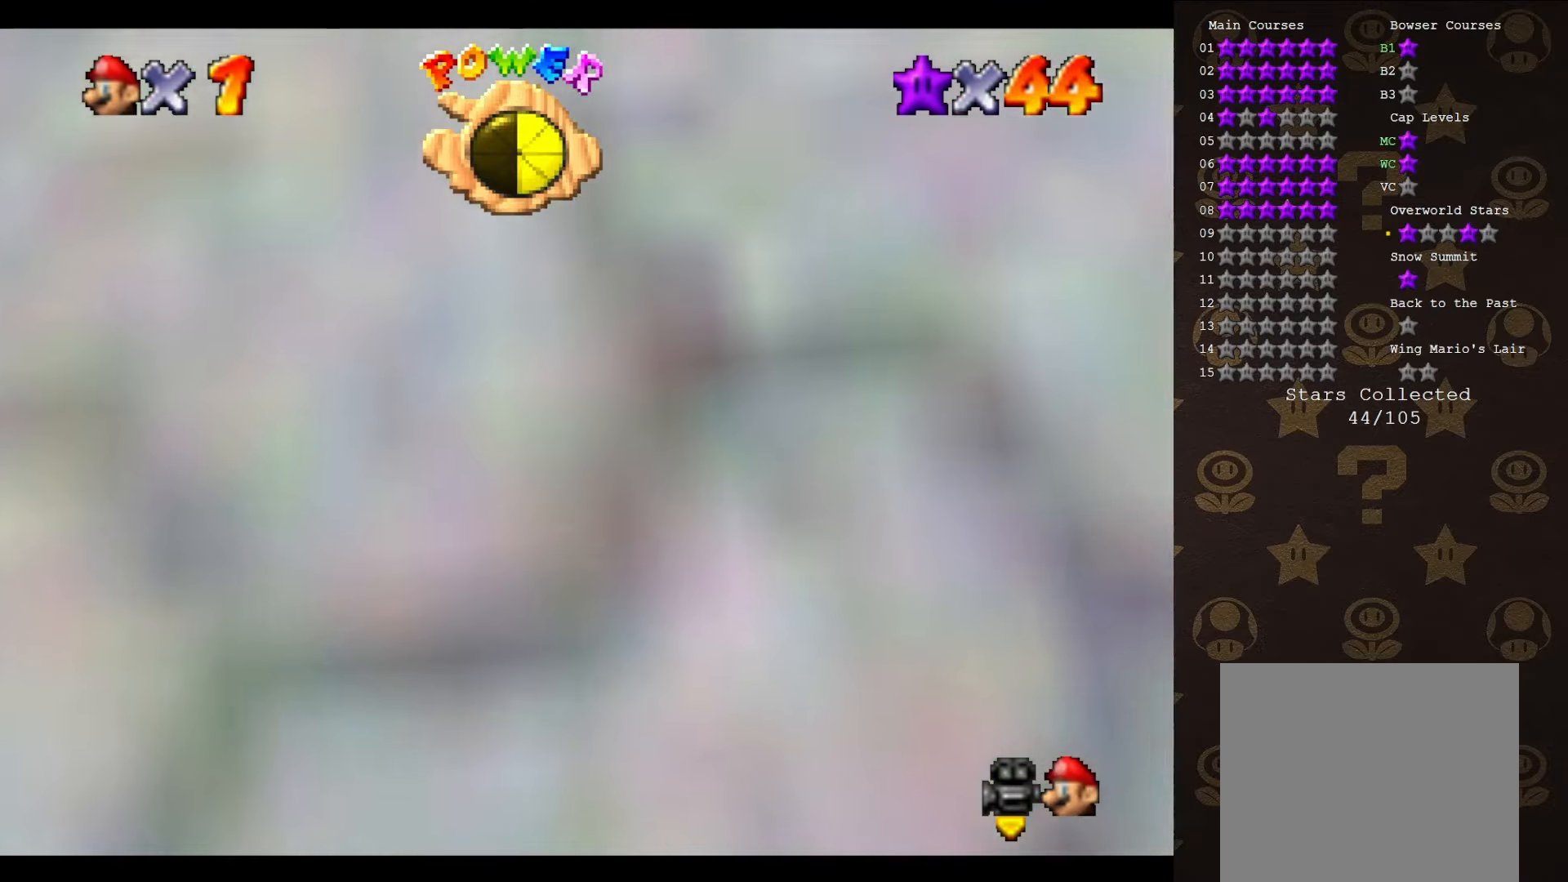
{"buttons": [], "left_stick": "center", "events": [[50, "A", "down"], [250, "left_stick", "center"], [466, "A", "up"]]}
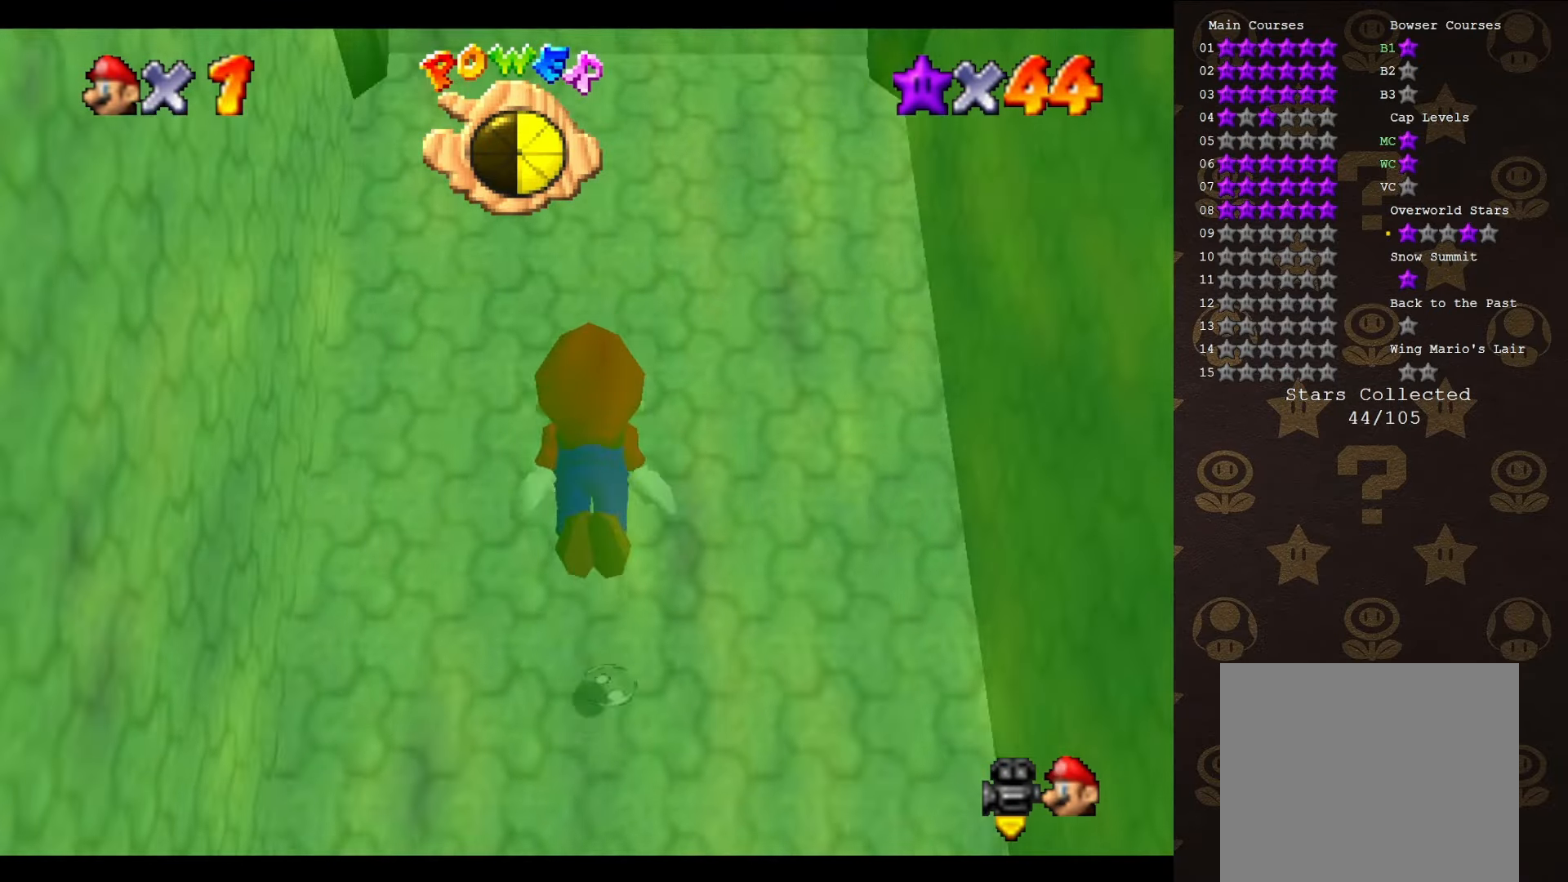
{"buttons": ["A"], "left_stick": "down-right", "events": [[183, "A", "down"], [500, "left_stick", "down-right"]]}
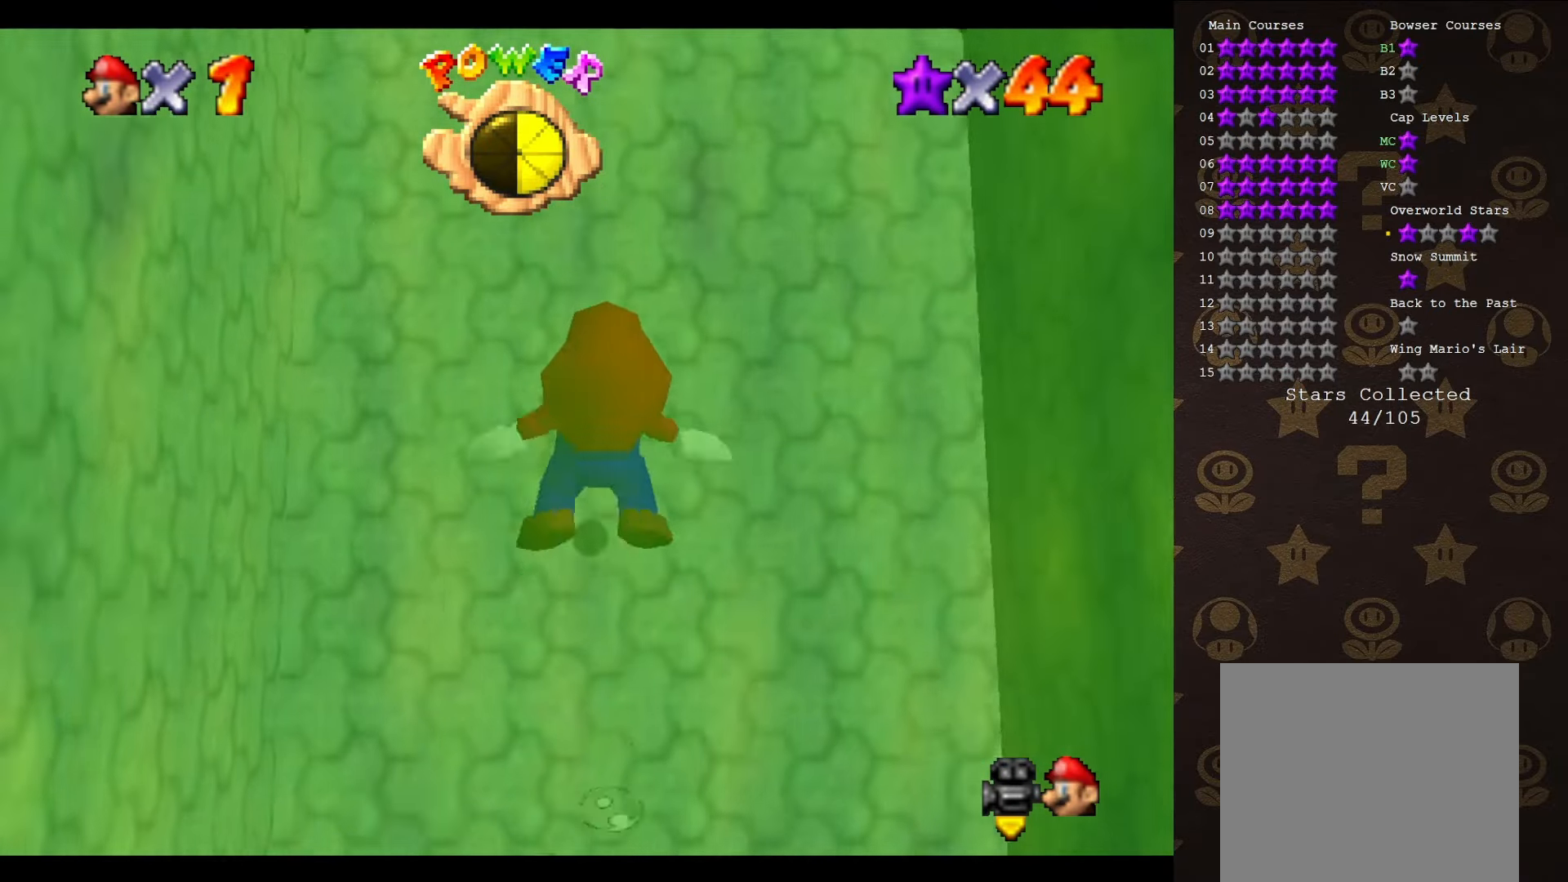
{"buttons": ["A"], "left_stick": "down", "events": [[16, "left_stick", "down"], [83, "A", "up"], [266, "A", "down"]]}
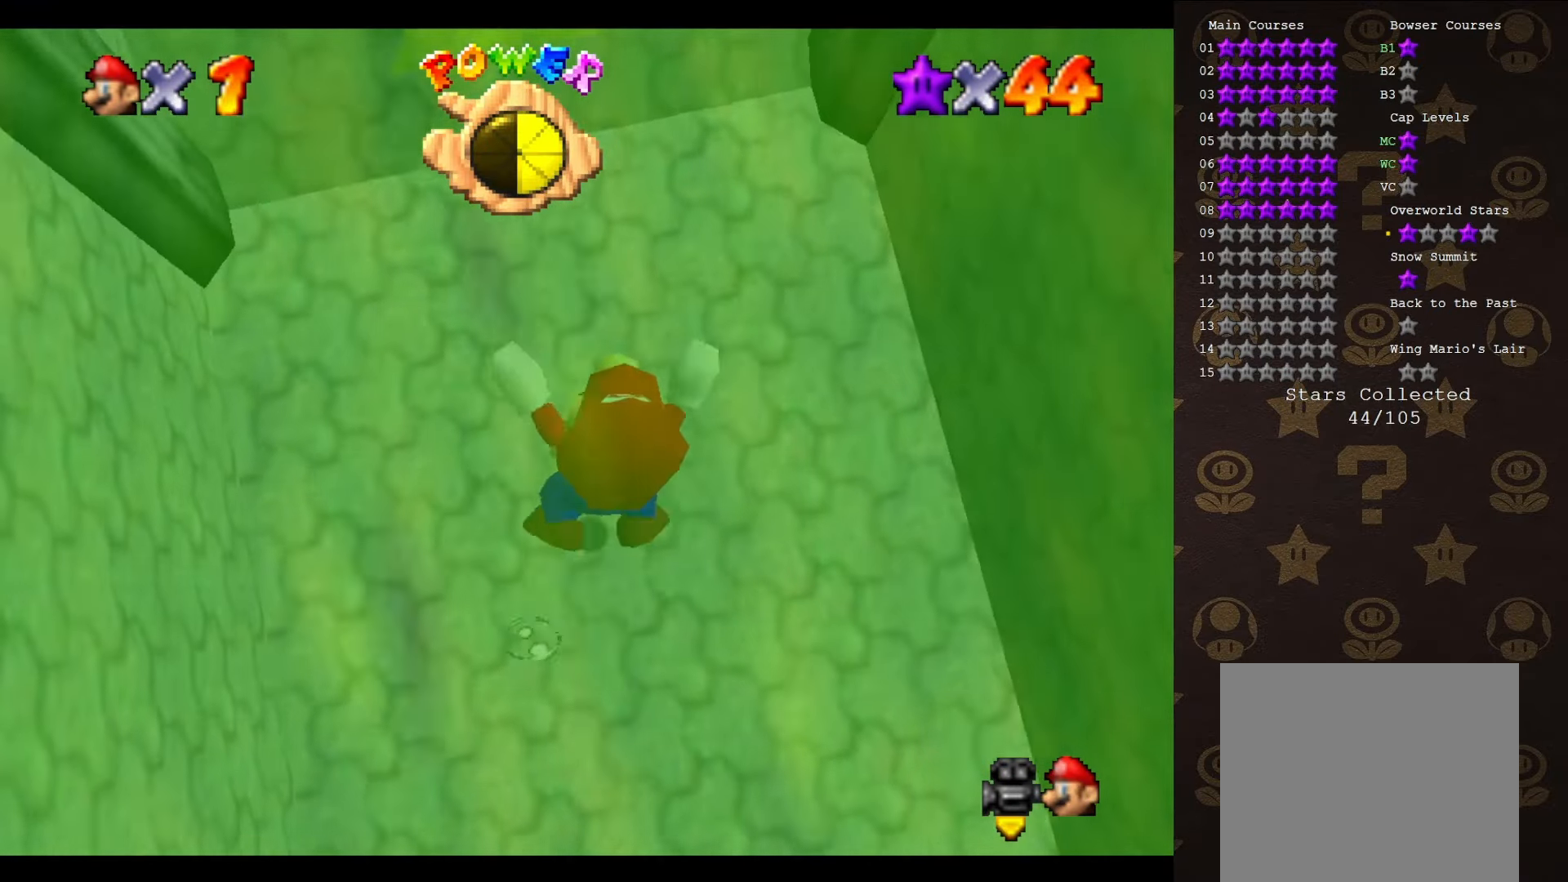
{"buttons": ["A"], "left_stick": "down", "events": [[233, "A", "up"], [483, "A", "down"]]}
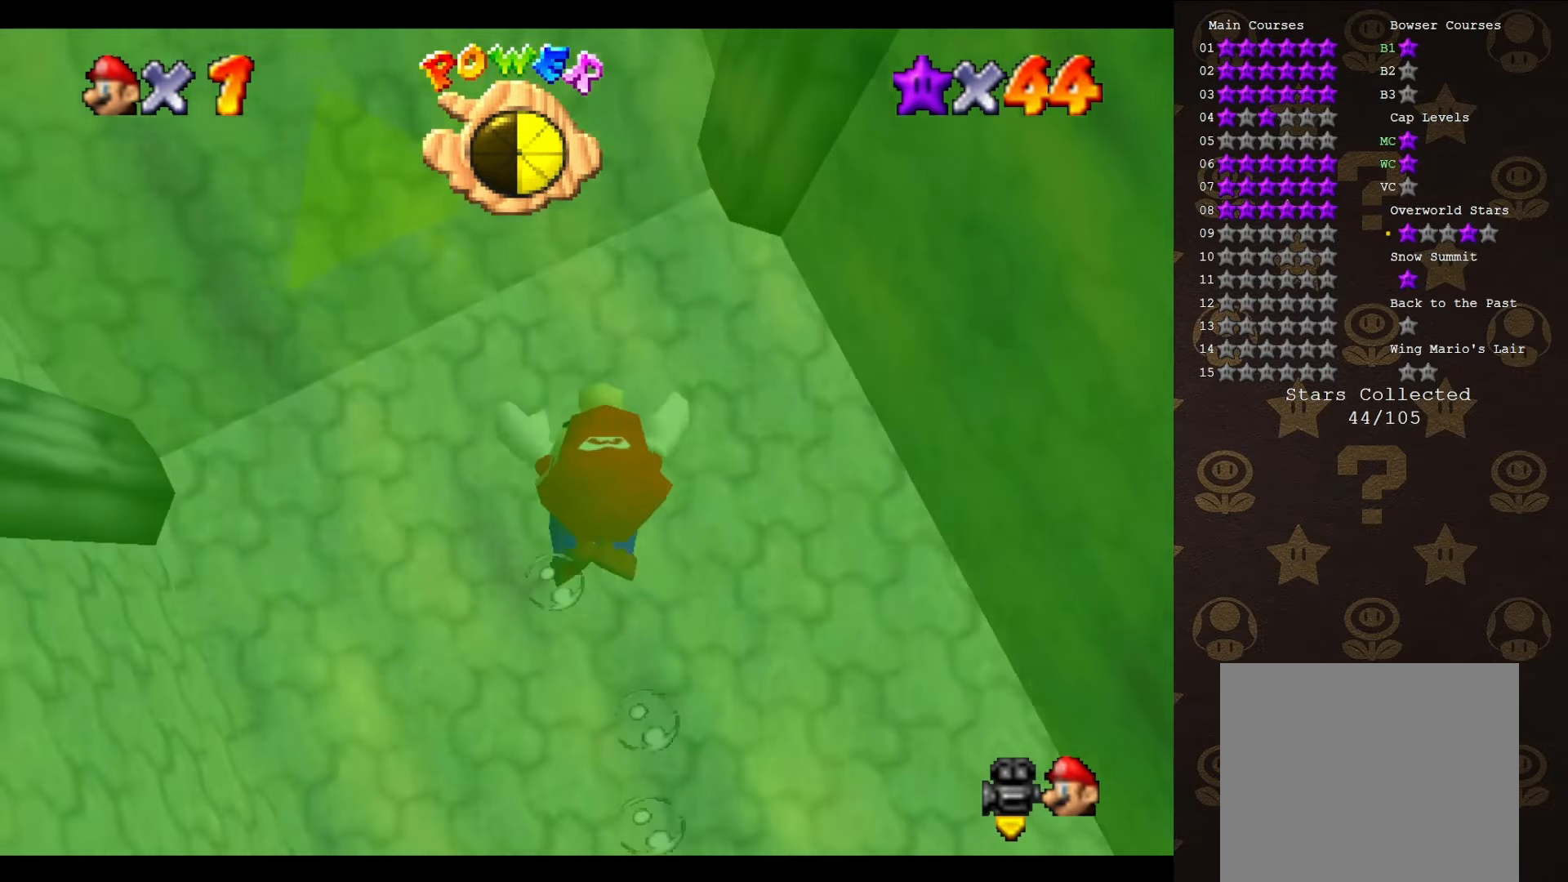
{"buttons": [], "left_stick": "down", "events": [[50, "left_stick", "center"], [366, "A", "up"], [366, "left_stick", "down"]]}